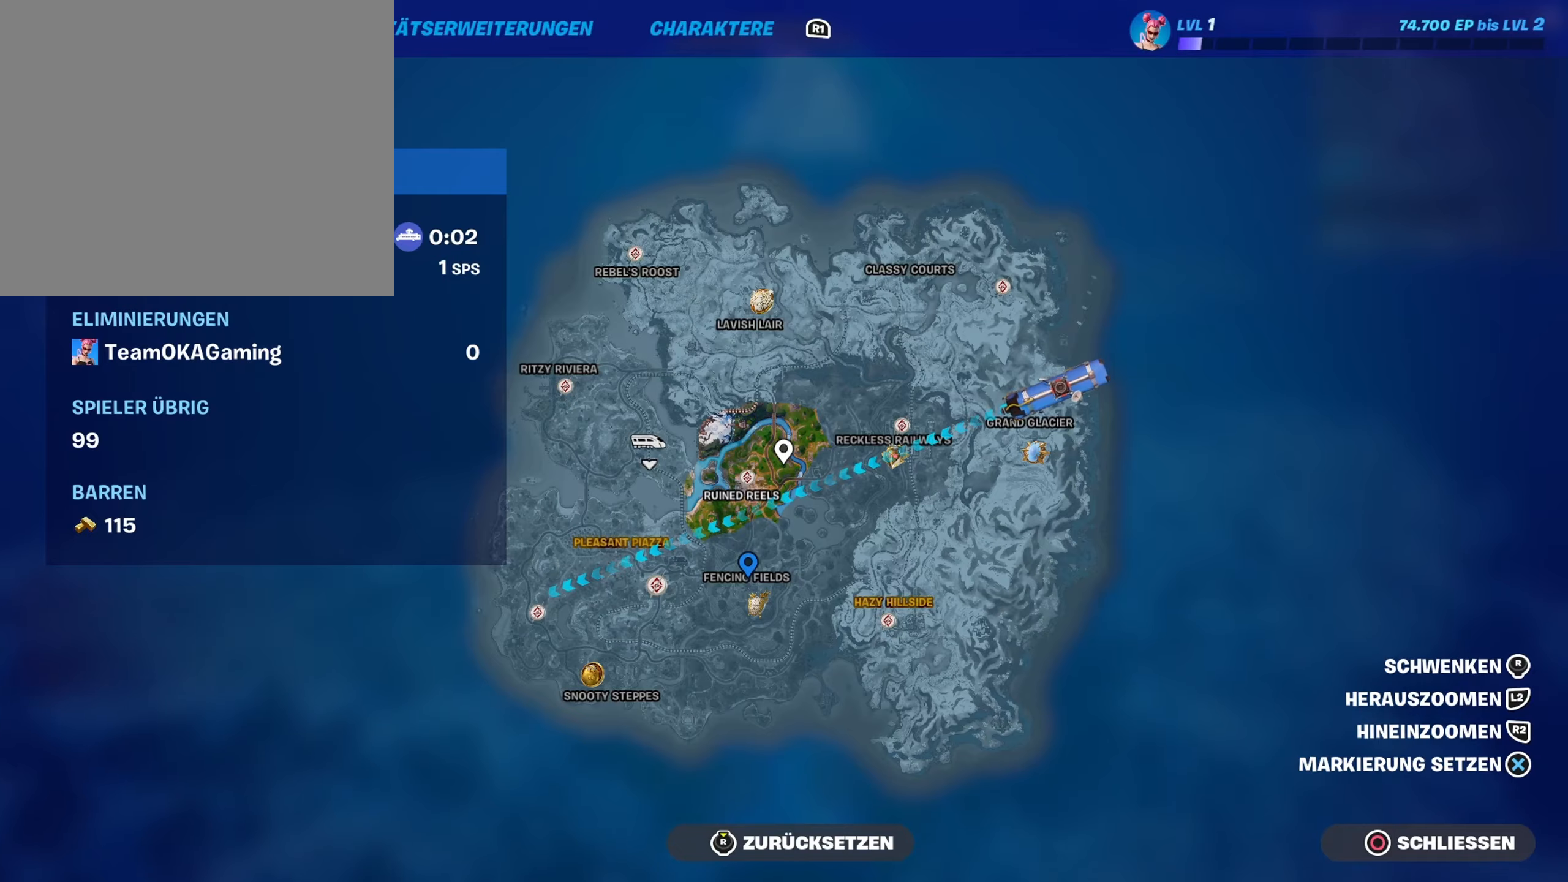
Gameplay with a controller (PlayStation layout); each line is a JSON object with the inputs held at the frame after it. "events" lists button and stick changes between this image and that frame as [ms after this image, input, new state], when the widget could be followed in between.
{"buttons": [], "left_stick": "center", "right_stick": "center", "events": []}
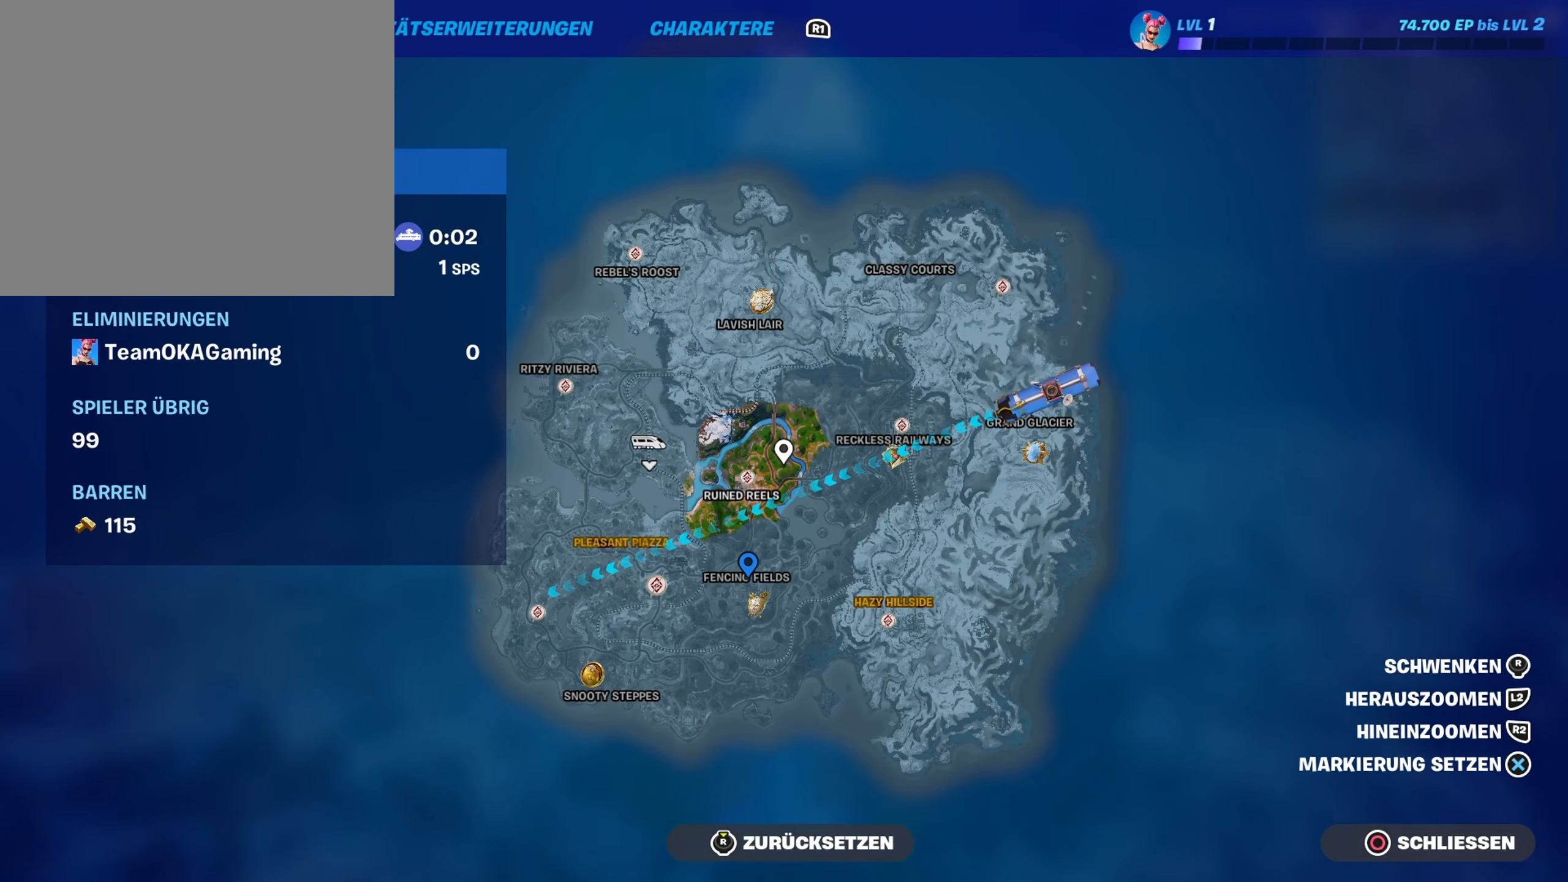
{"buttons": [], "left_stick": "center", "right_stick": "center", "events": [[167, "right_stick", "down-left"], [283, "right_stick", "center"]]}
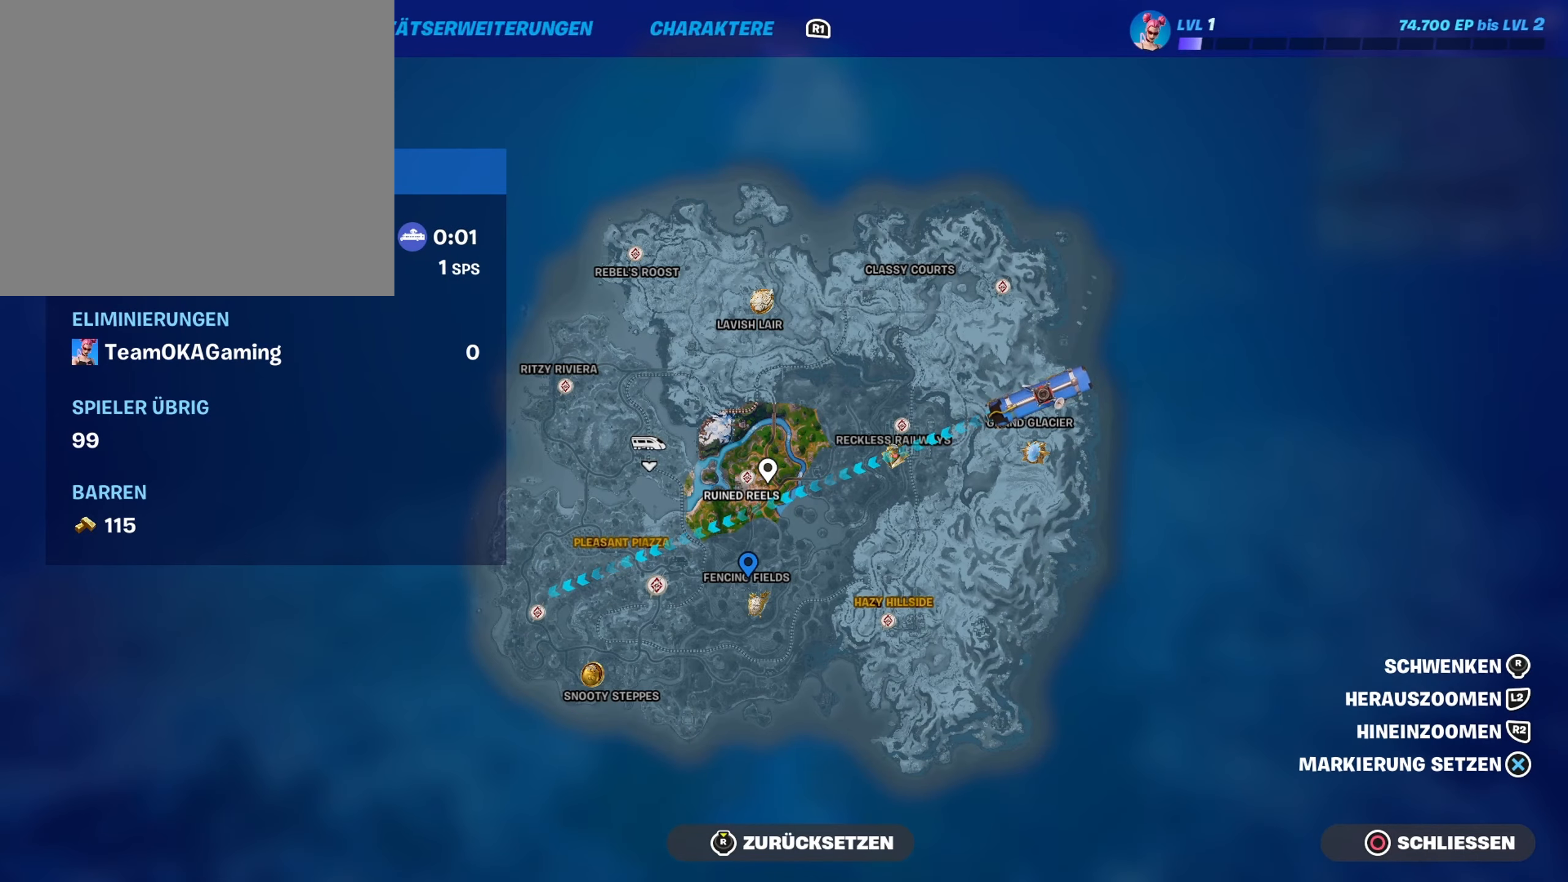
{"buttons": ["R2"], "left_stick": "center", "right_stick": "center", "events": [[67, "right_stick", "down-left"], [267, "R2", "down"], [317, "right_stick", "center"]]}
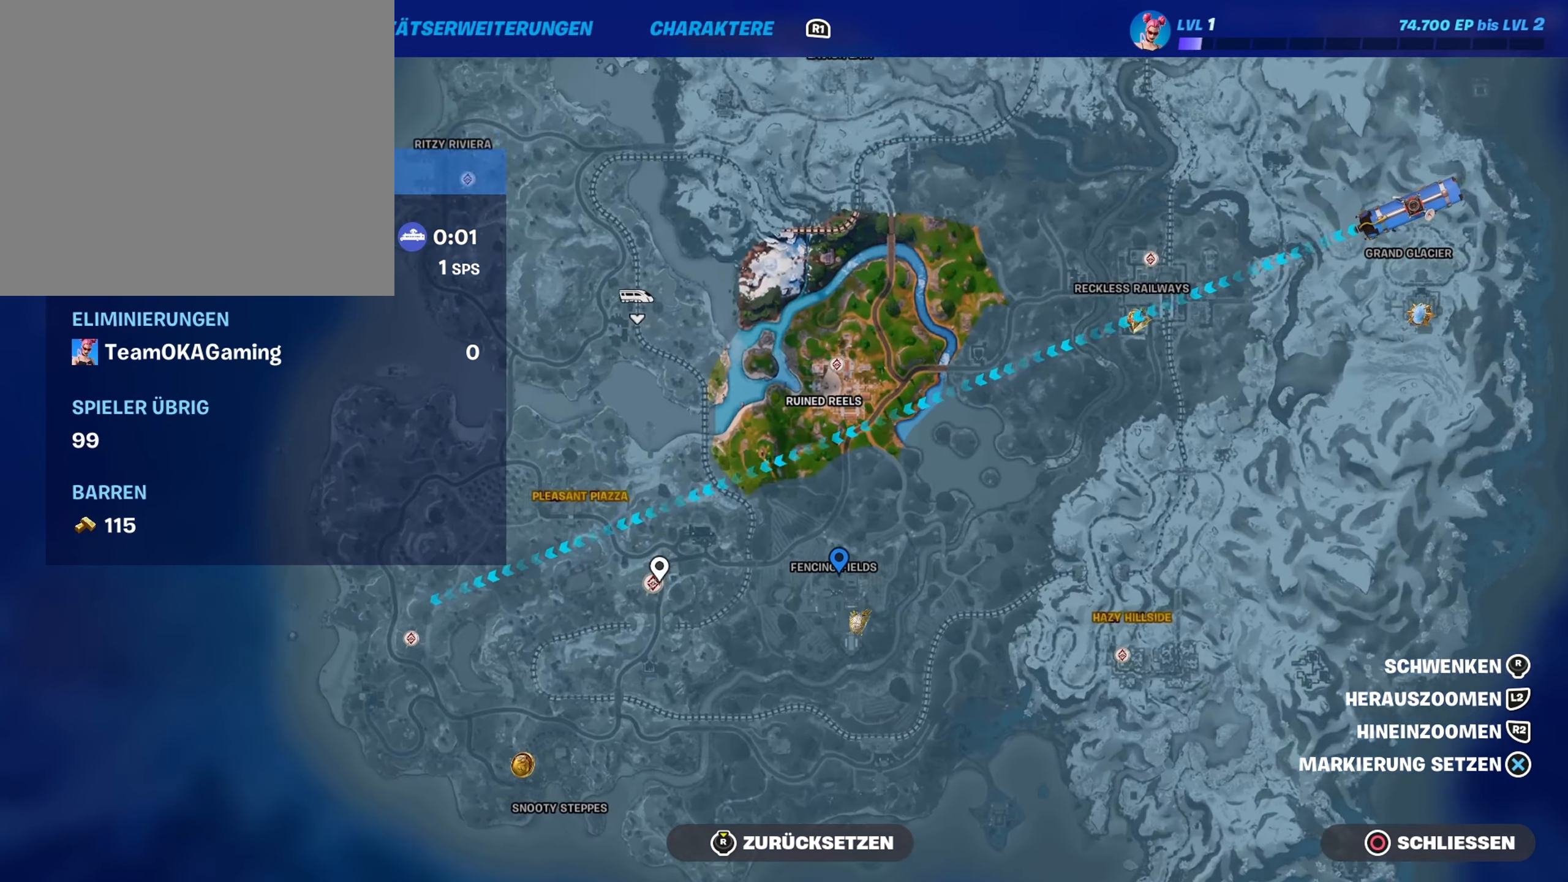
{"buttons": [], "left_stick": "center", "right_stick": "center", "events": [[250, "R2", "up"]]}
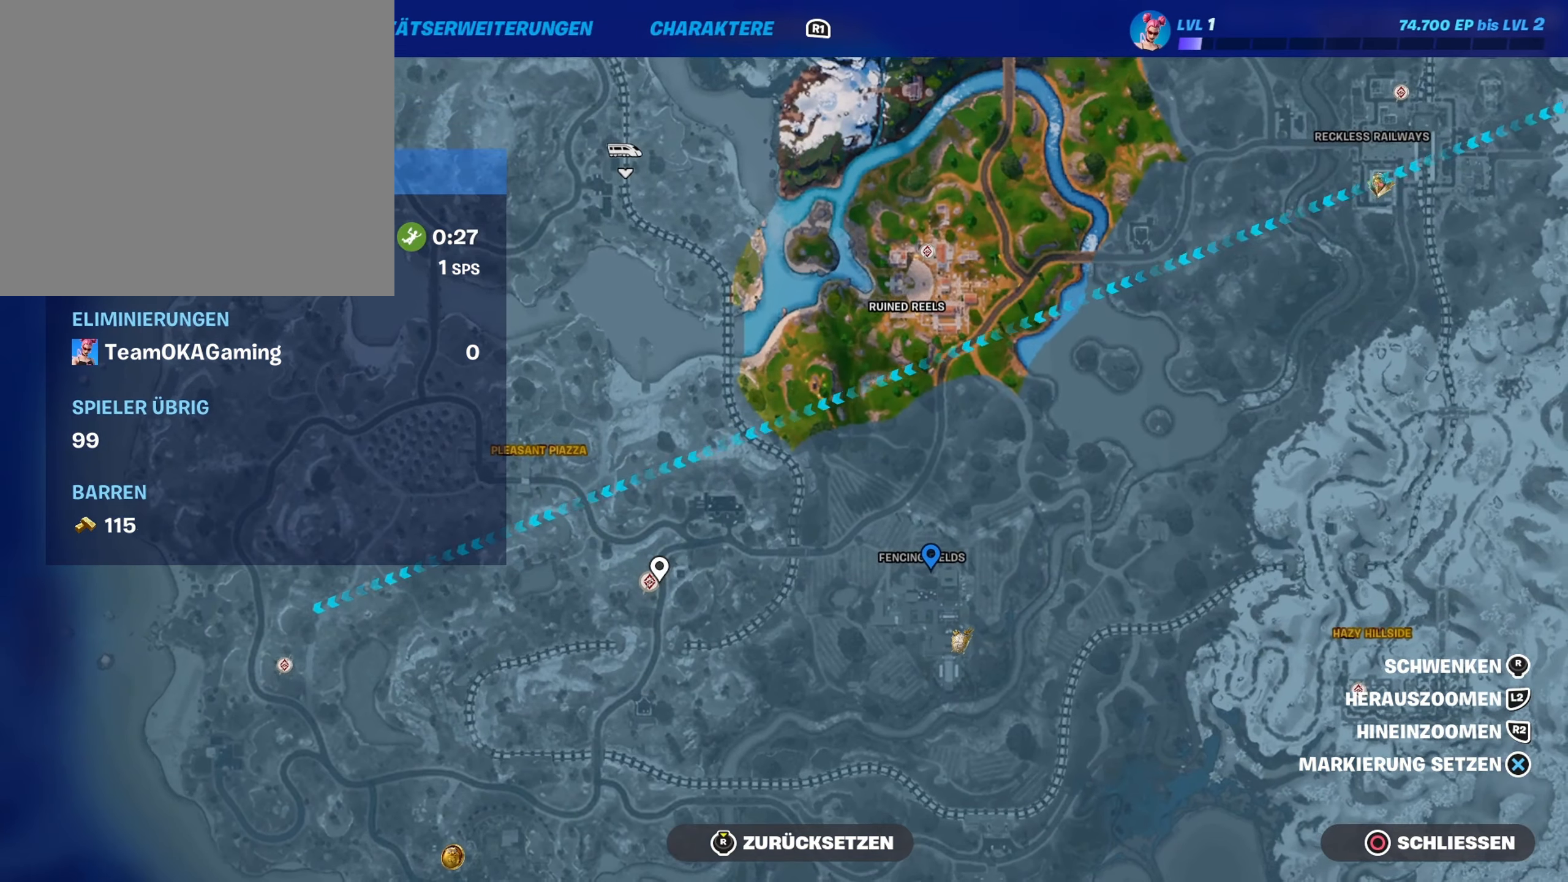
{"buttons": ["L2"], "left_stick": "center", "right_stick": "center", "events": [[17, "L2", "down"], [50, "right_stick", "up-right"], [433, "right_stick", "center"]]}
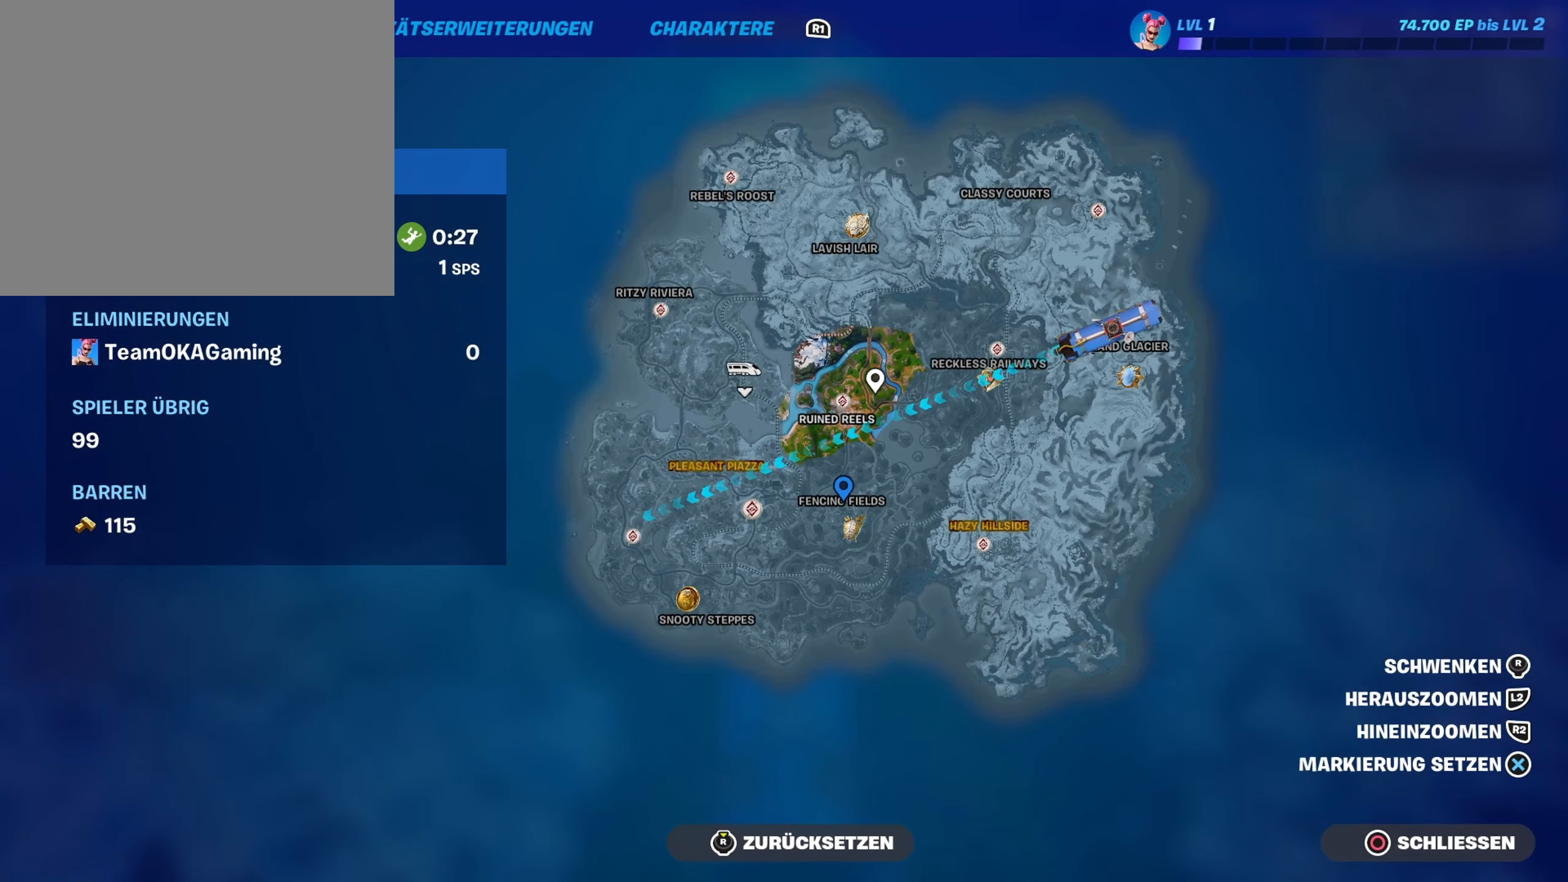
{"buttons": [], "left_stick": "center", "right_stick": "center", "events": [[50, "L2", "up"]]}
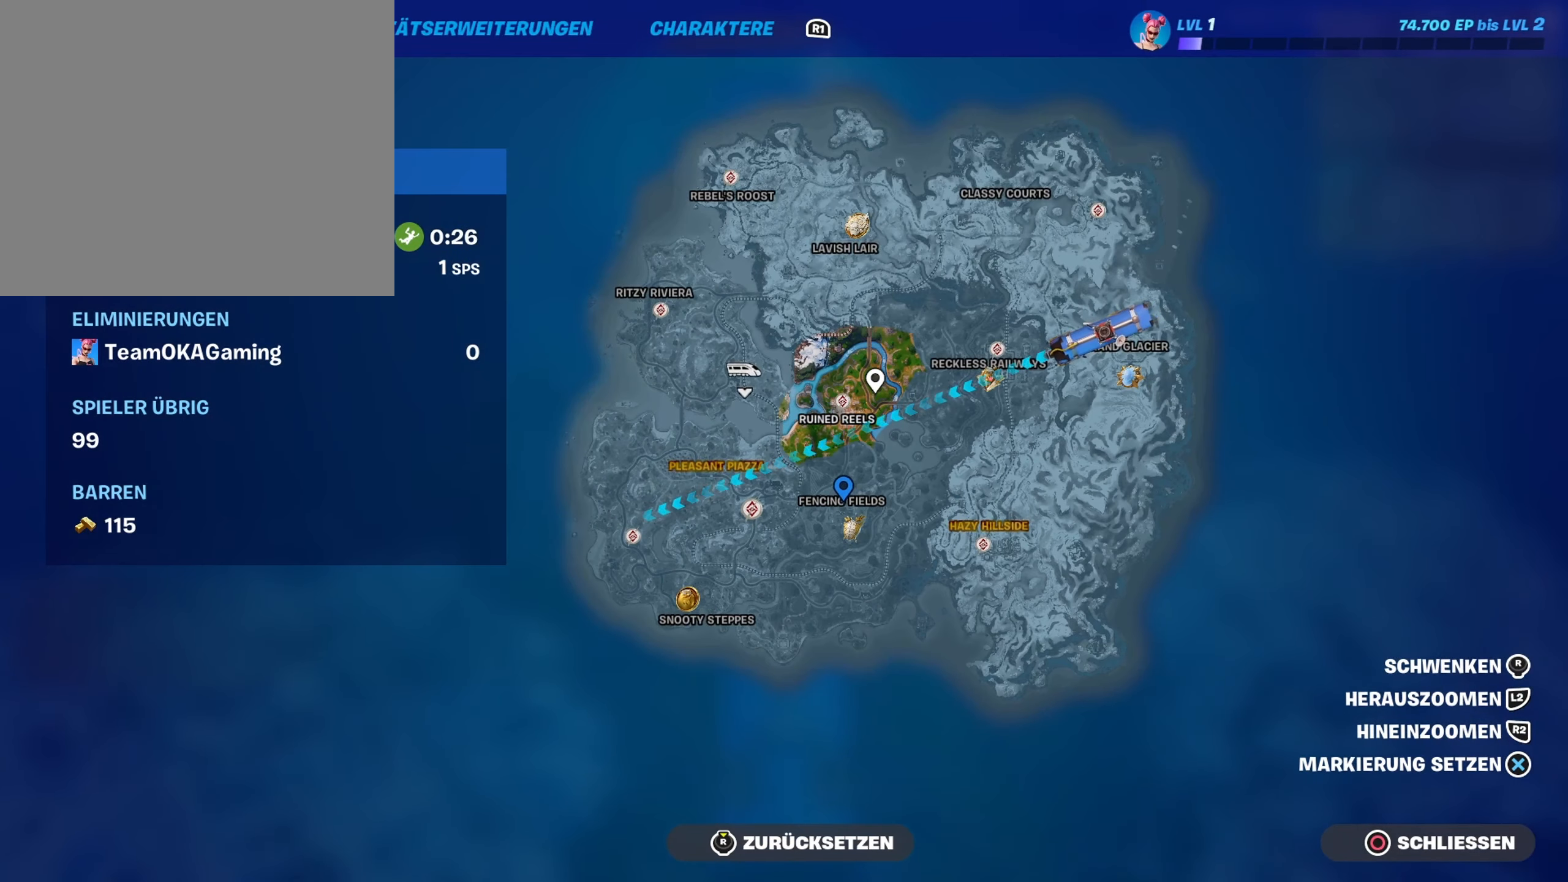
{"buttons": [], "left_stick": "center", "right_stick": "center", "events": []}
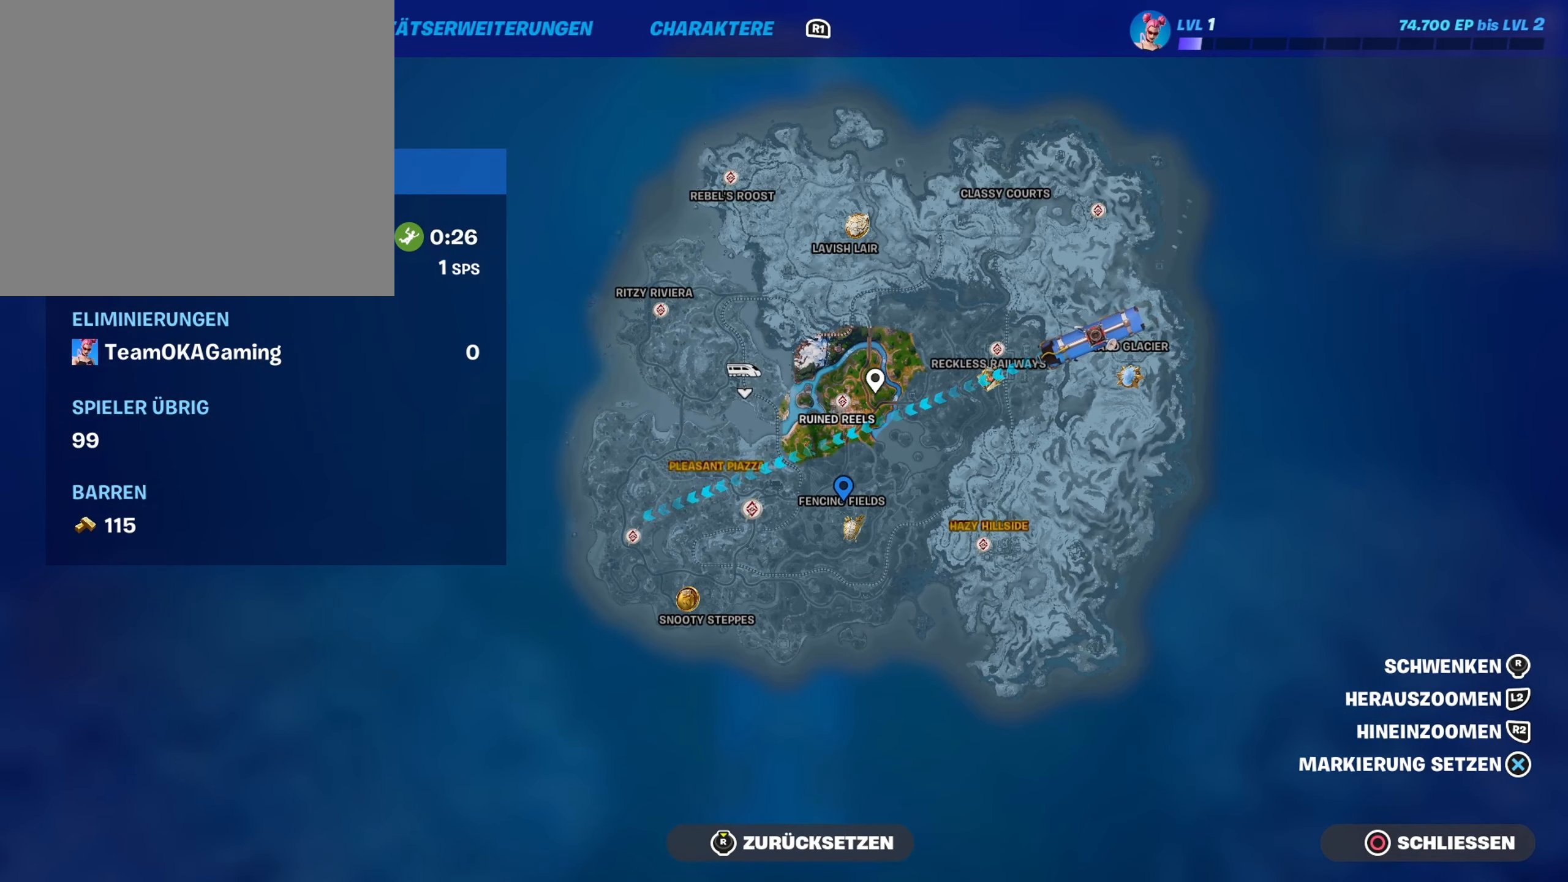
{"buttons": [], "left_stick": "center", "right_stick": "center", "events": []}
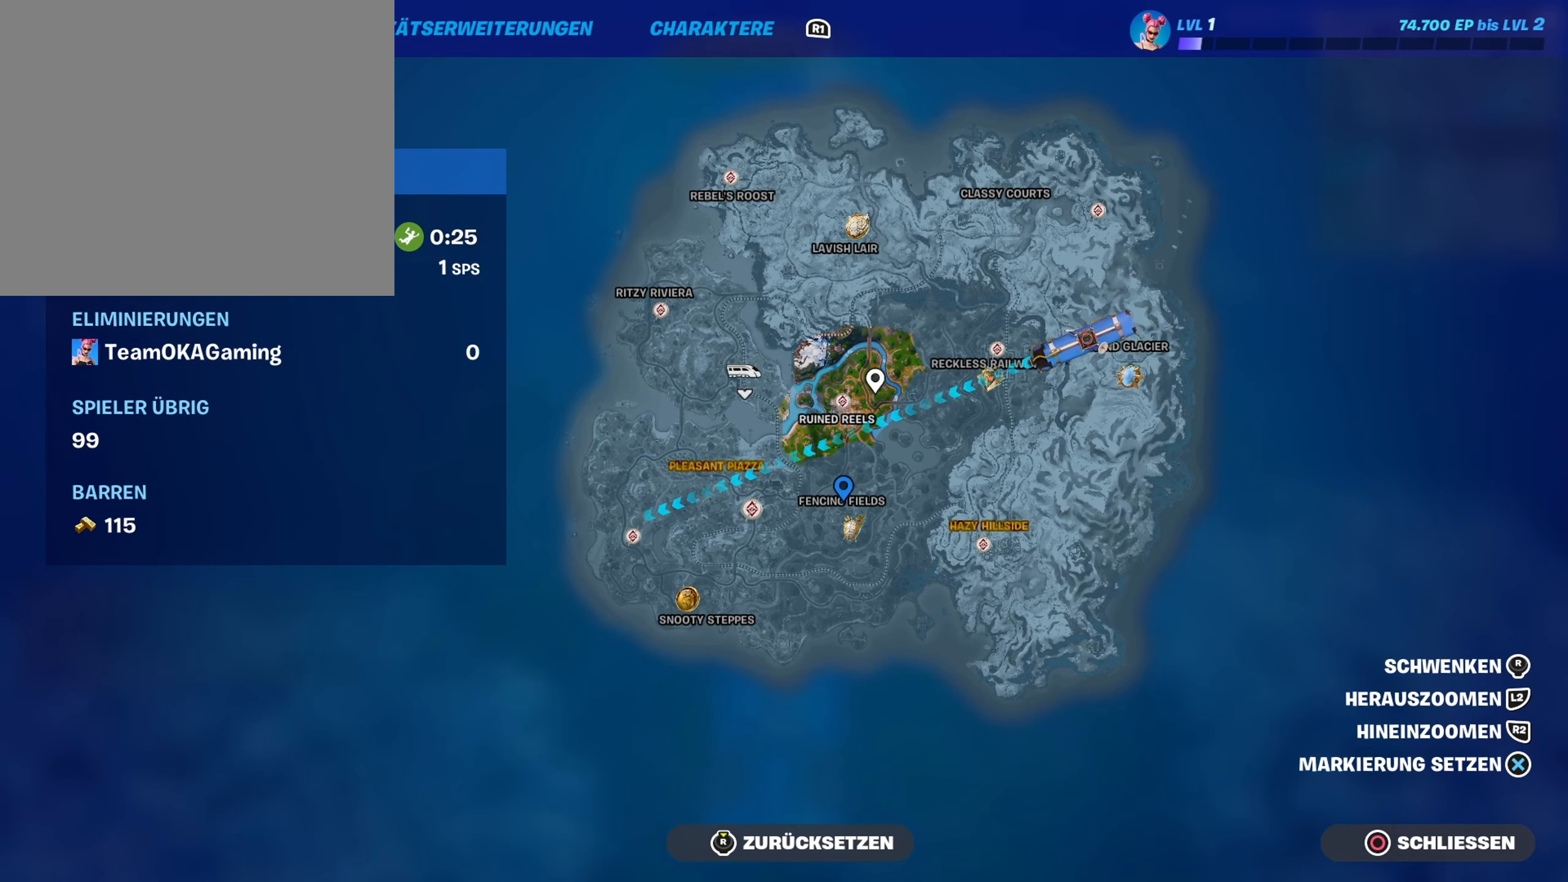
{"buttons": [], "left_stick": "center", "right_stick": "center", "events": []}
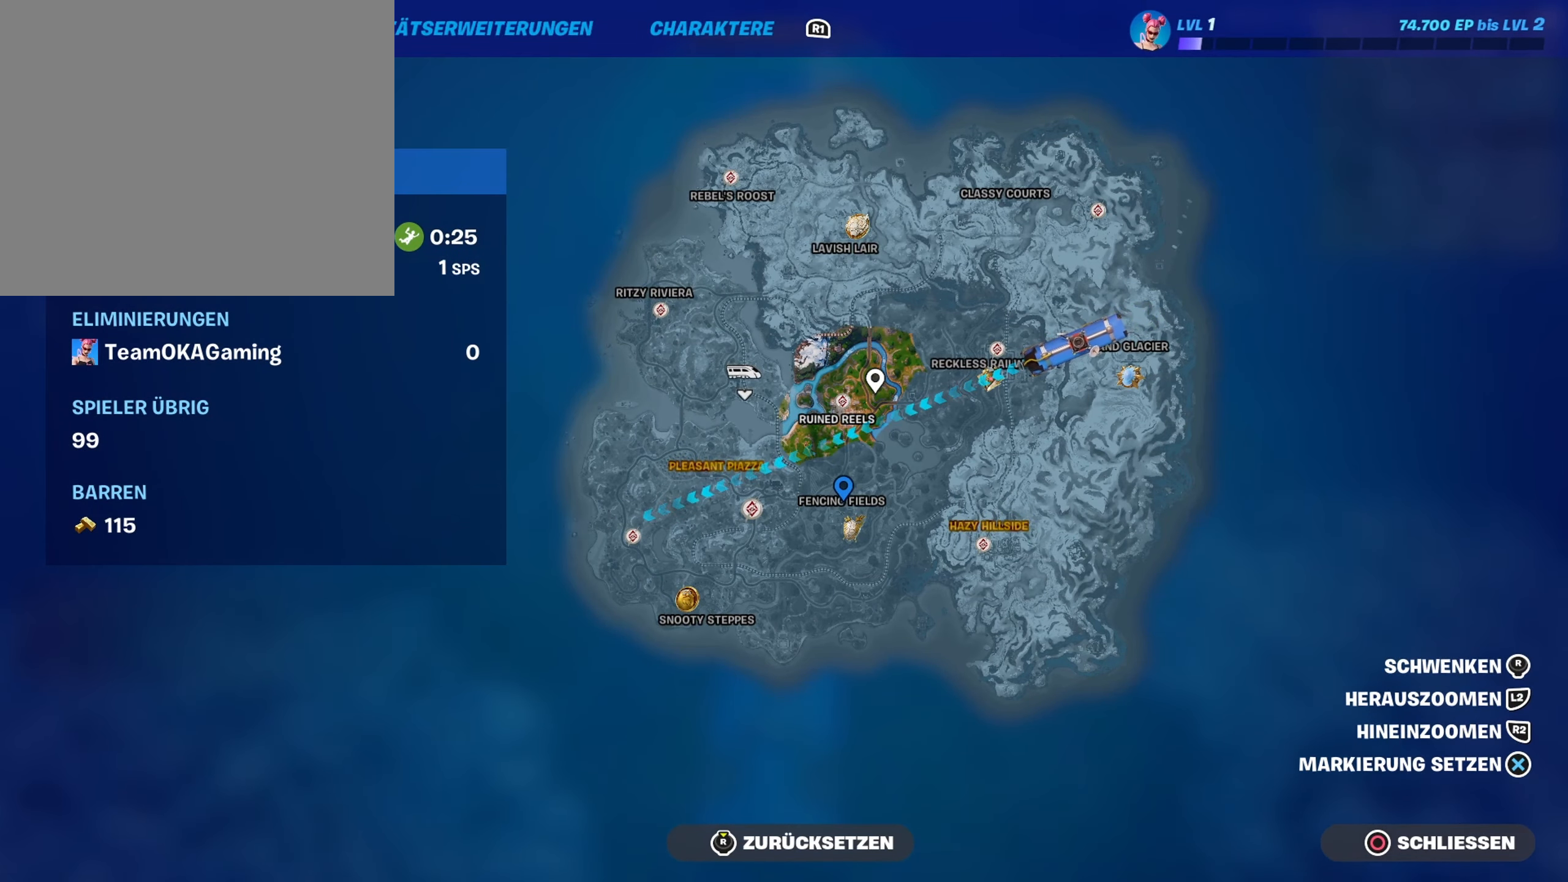
{"buttons": [], "left_stick": "center", "right_stick": "center", "events": []}
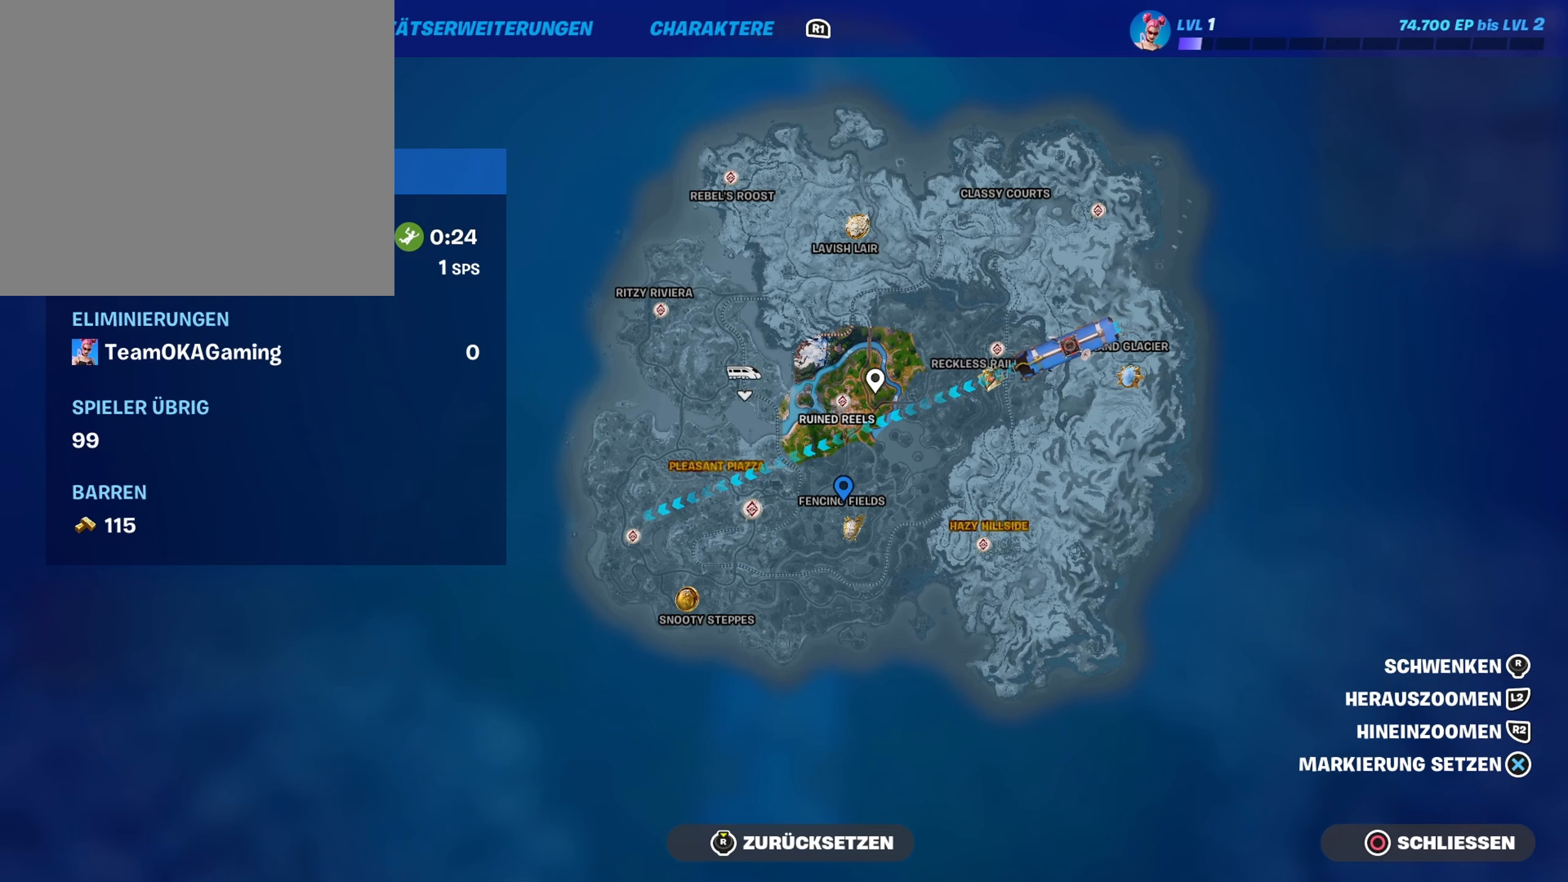
{"buttons": [], "left_stick": "center", "right_stick": "center", "events": []}
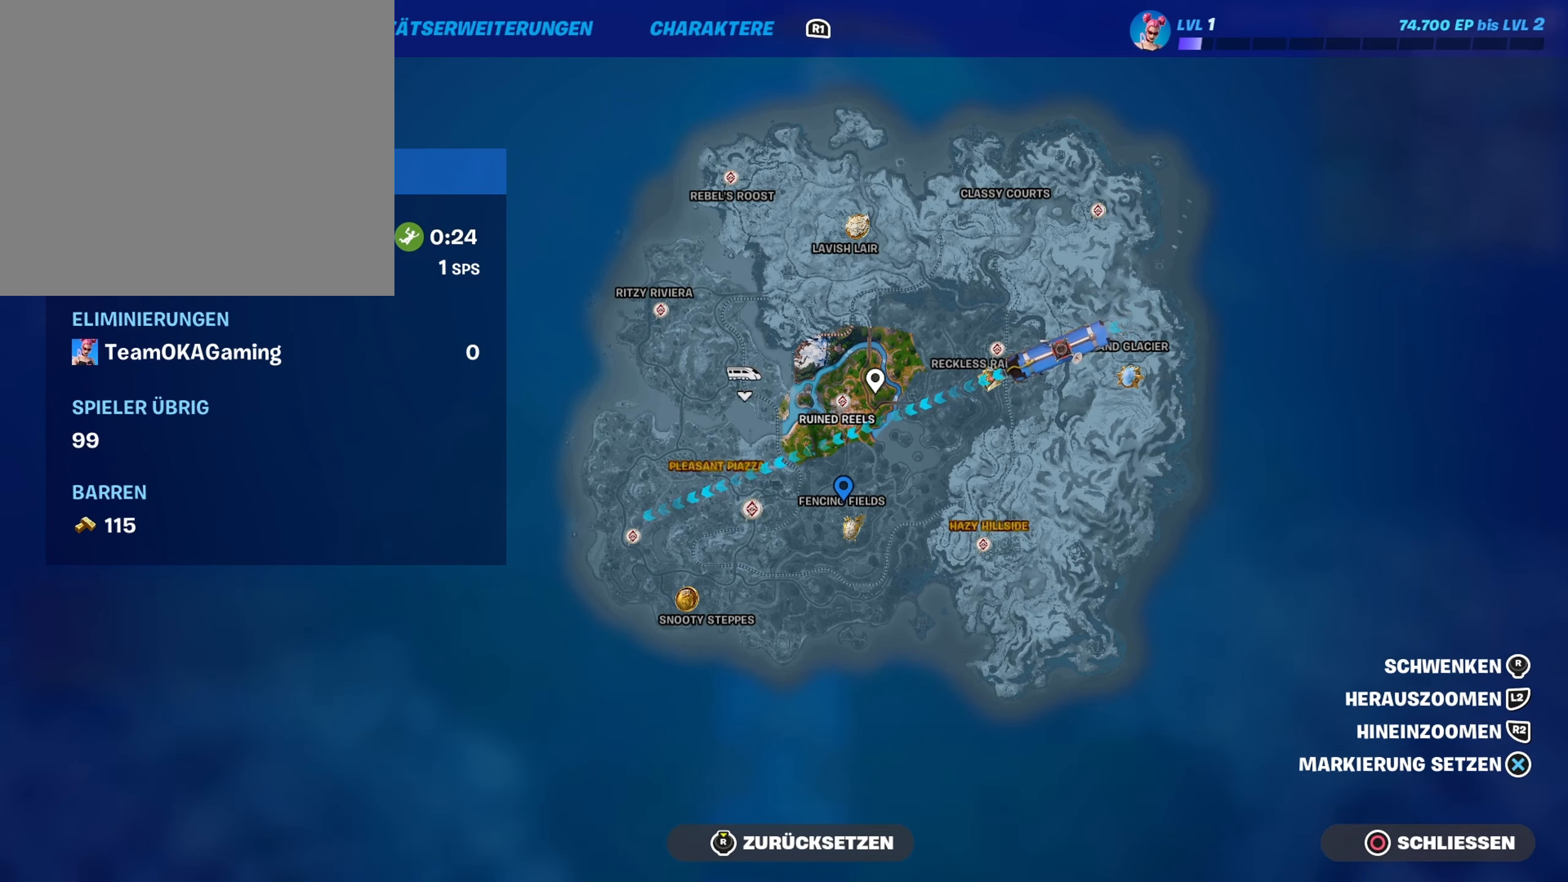
{"buttons": [], "left_stick": "center", "right_stick": "center", "events": []}
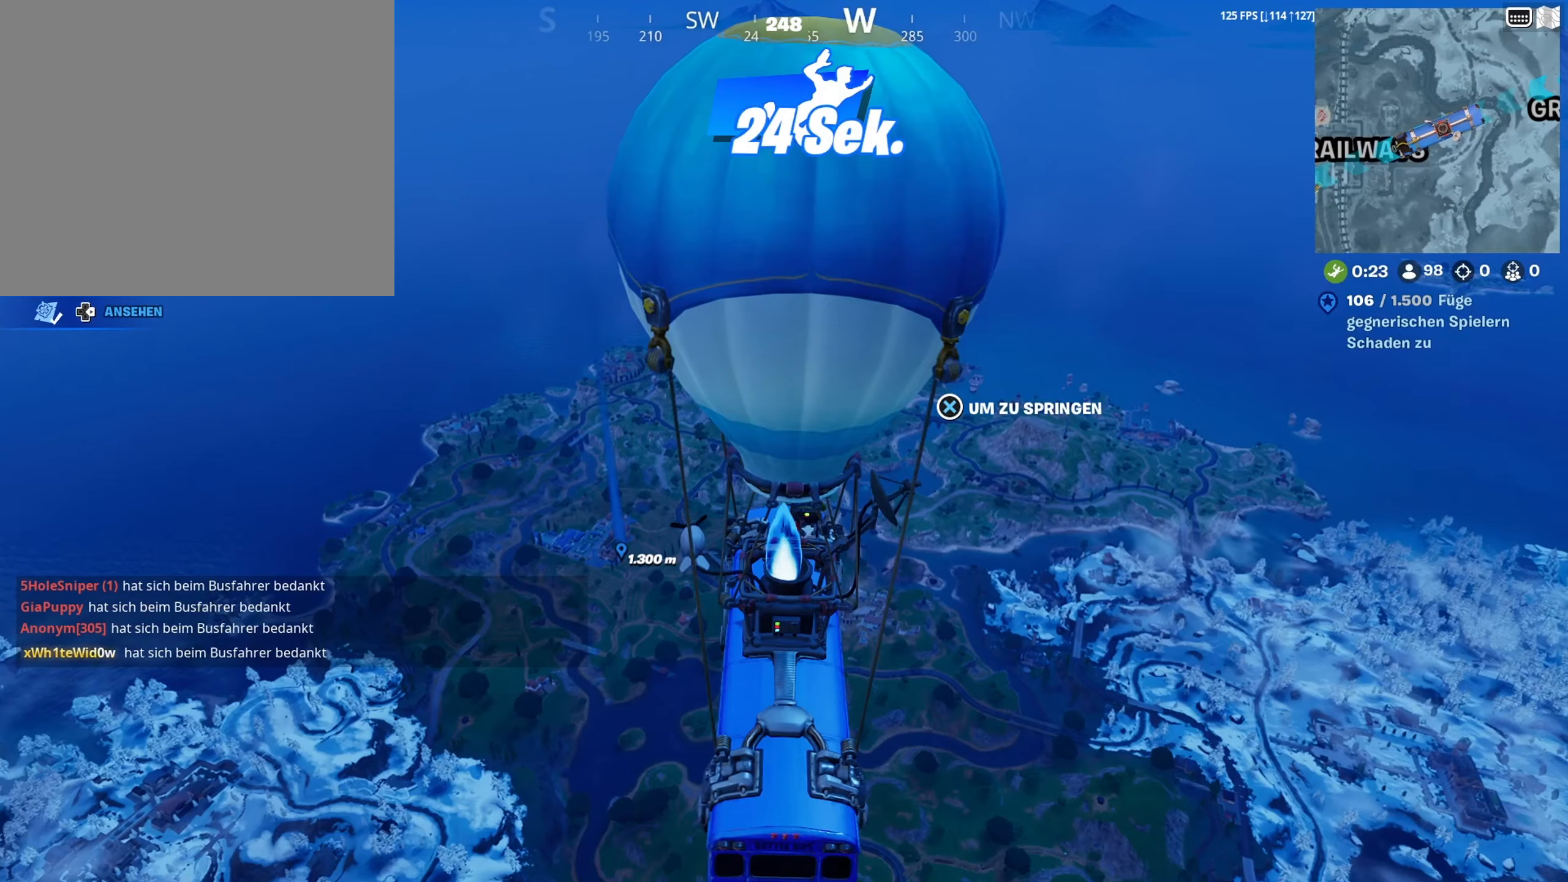
{"buttons": [], "left_stick": "center", "right_stick": "center", "events": [[34, "CIRCLE", "down"], [67, "CIRCLE", "up"]]}
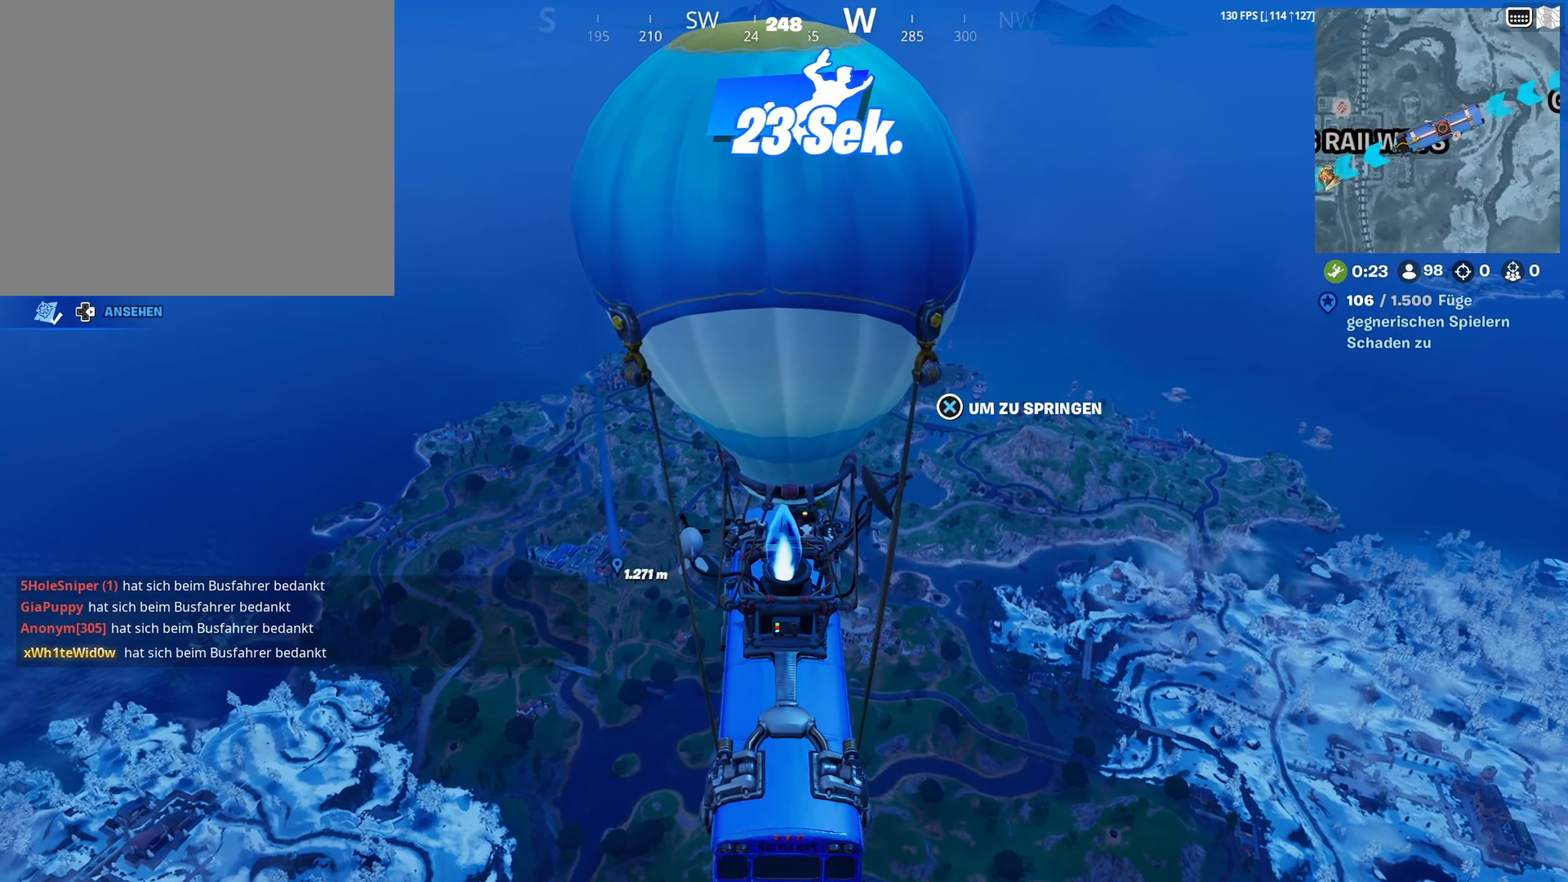
{"buttons": [], "left_stick": "center", "right_stick": "center", "events": [[67, "right_stick", "left"], [117, "right_stick", "down-left"], [217, "right_stick", "center"]]}
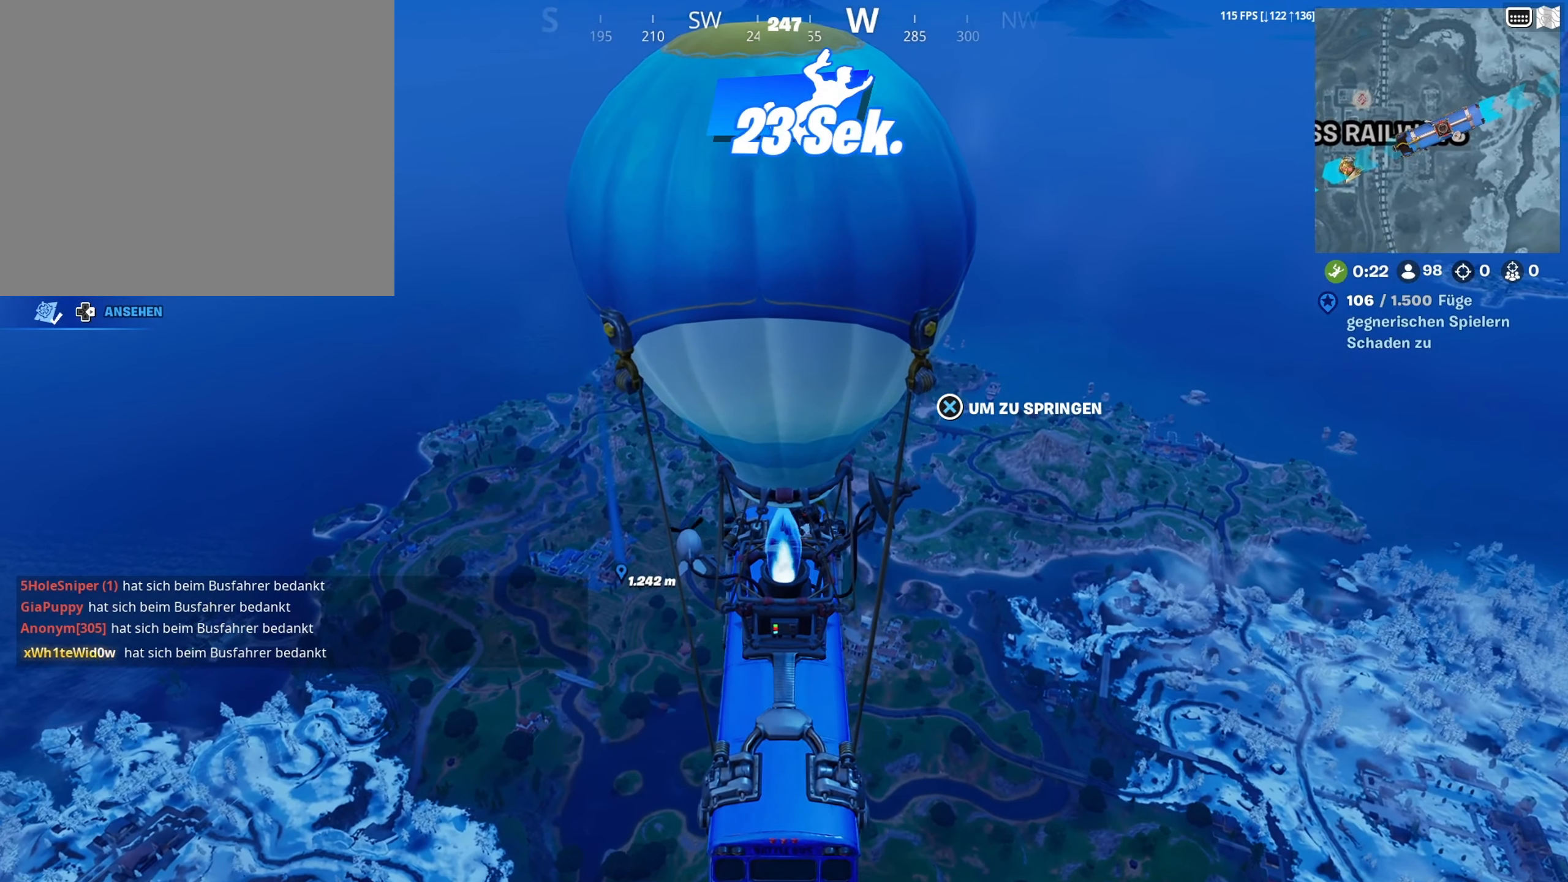
{"buttons": [], "left_stick": "center", "right_stick": "center", "events": []}
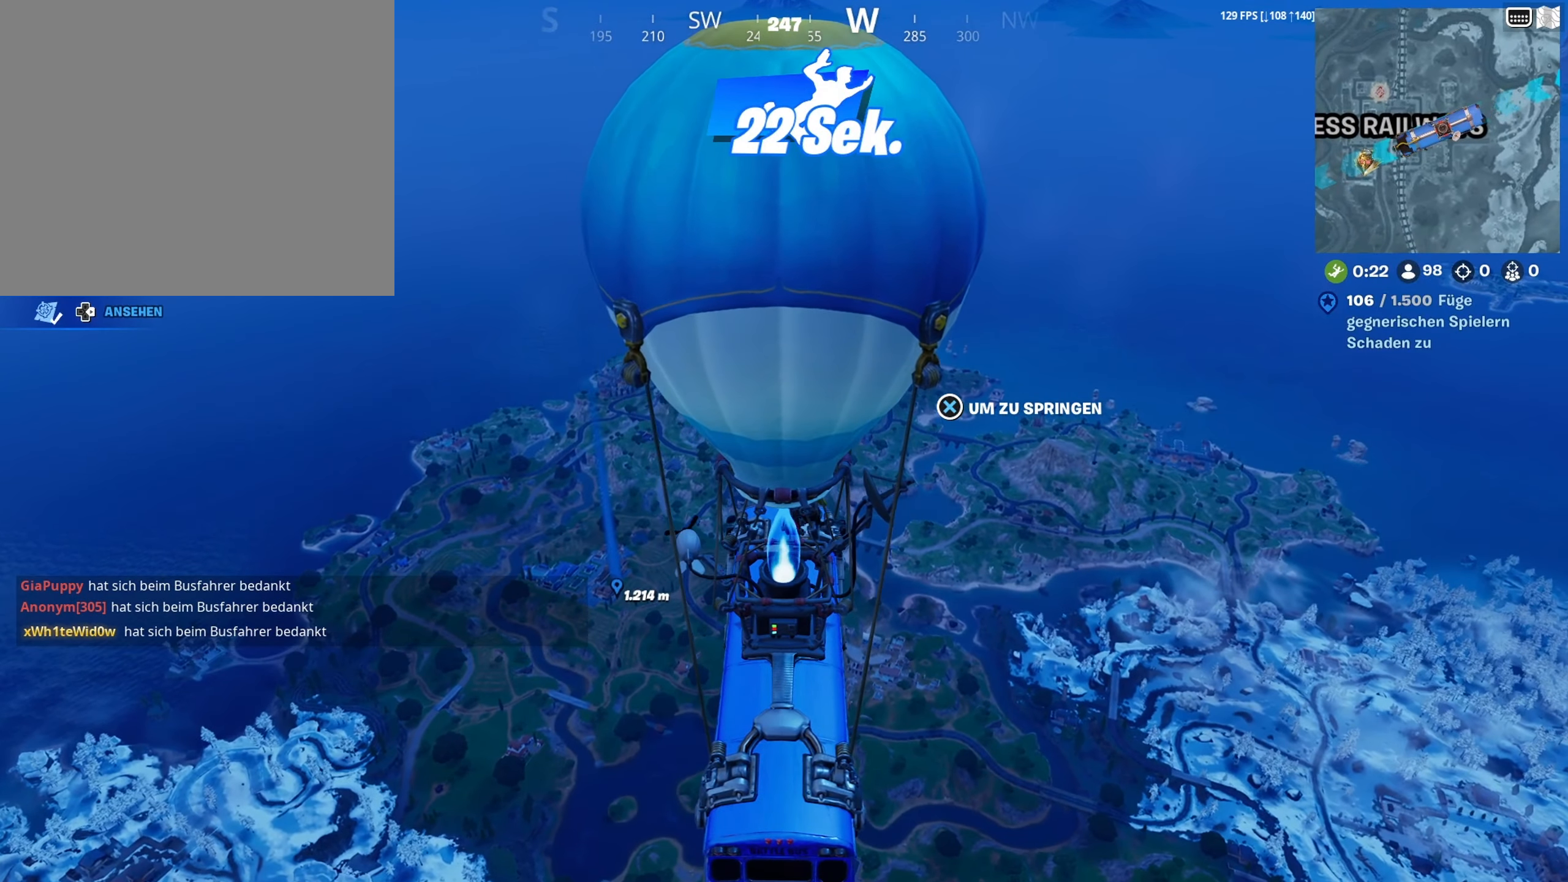
{"buttons": [], "left_stick": "center", "right_stick": "center", "events": [[84, "right_stick", "down-left"], [184, "left_stick", "up"], [217, "right_stick", "center"], [267, "left_stick", "center"], [284, "TOUCHPAD", "down"], [384, "TOUCHPAD", "up"]]}
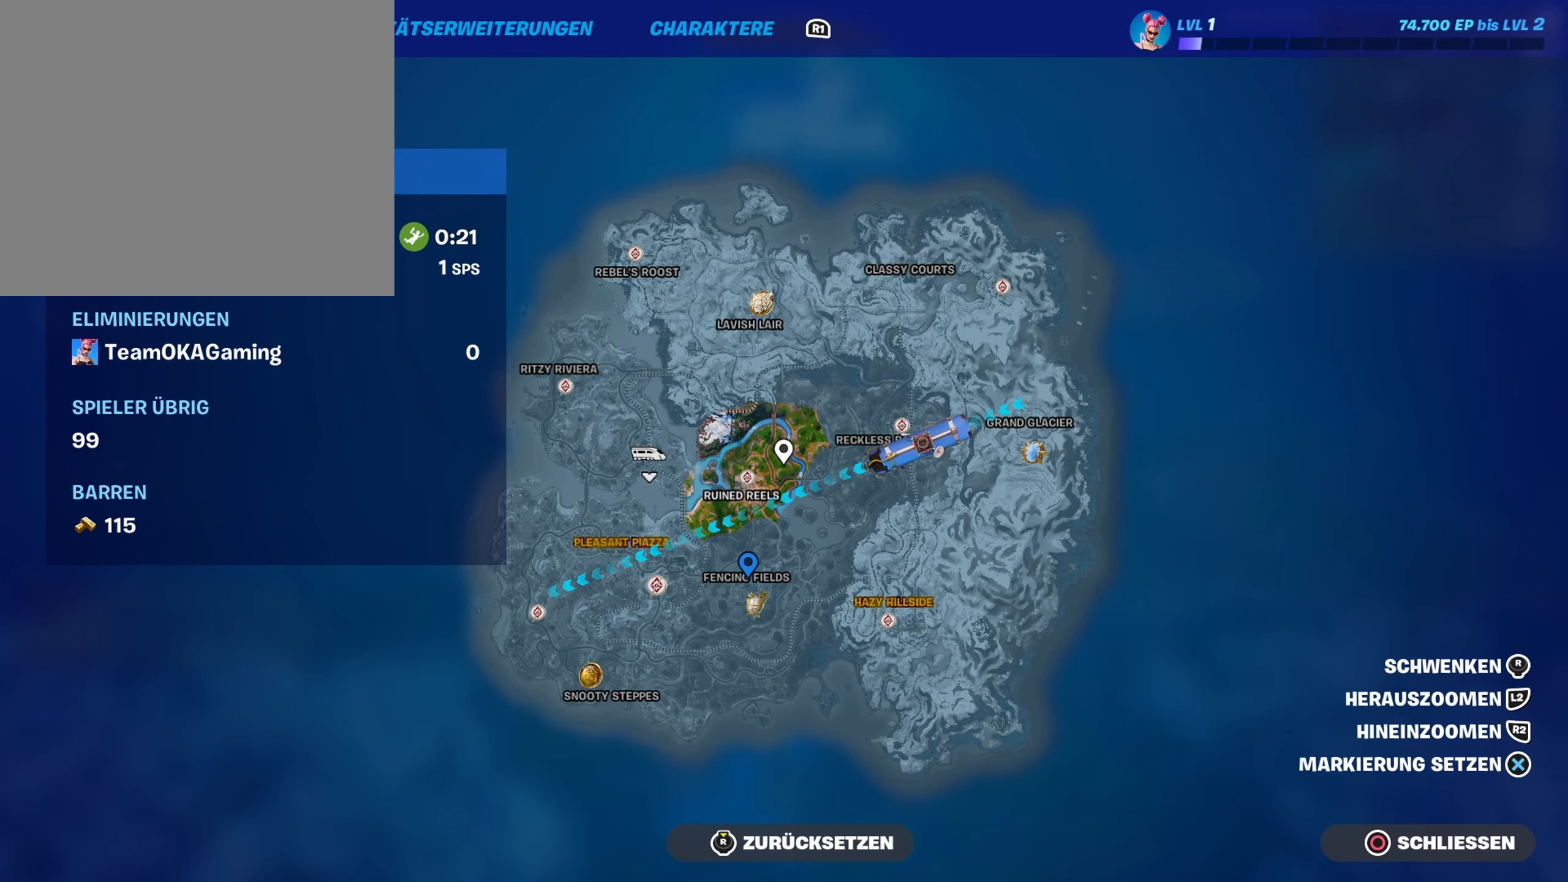
{"buttons": [], "left_stick": "center", "right_stick": "center", "events": []}
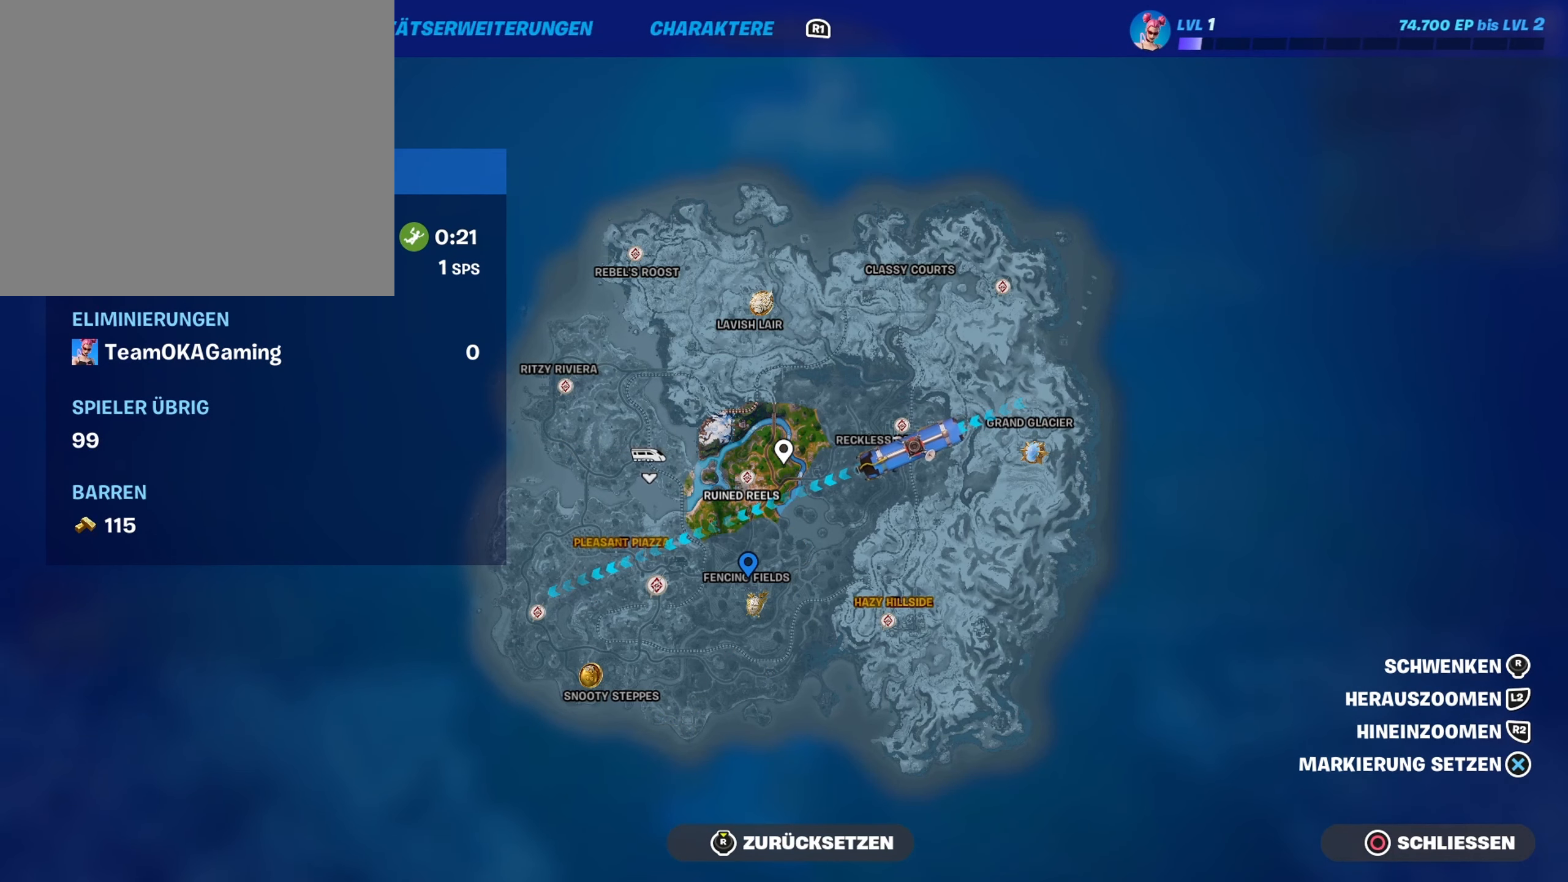
{"buttons": [], "left_stick": "center", "right_stick": "center", "events": []}
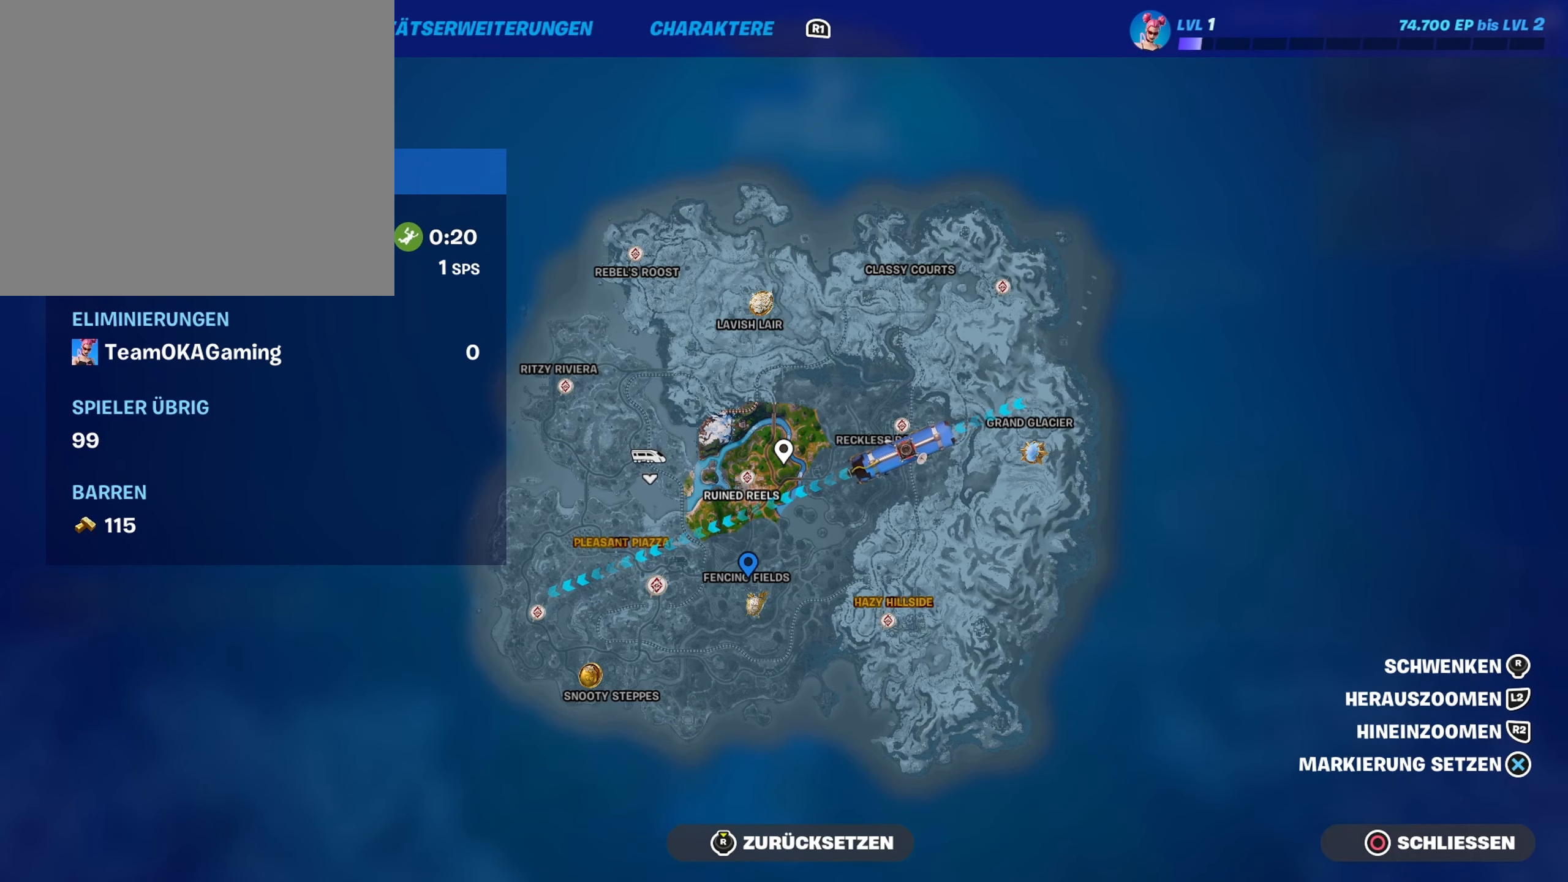
{"buttons": [], "left_stick": "center", "right_stick": "center", "events": []}
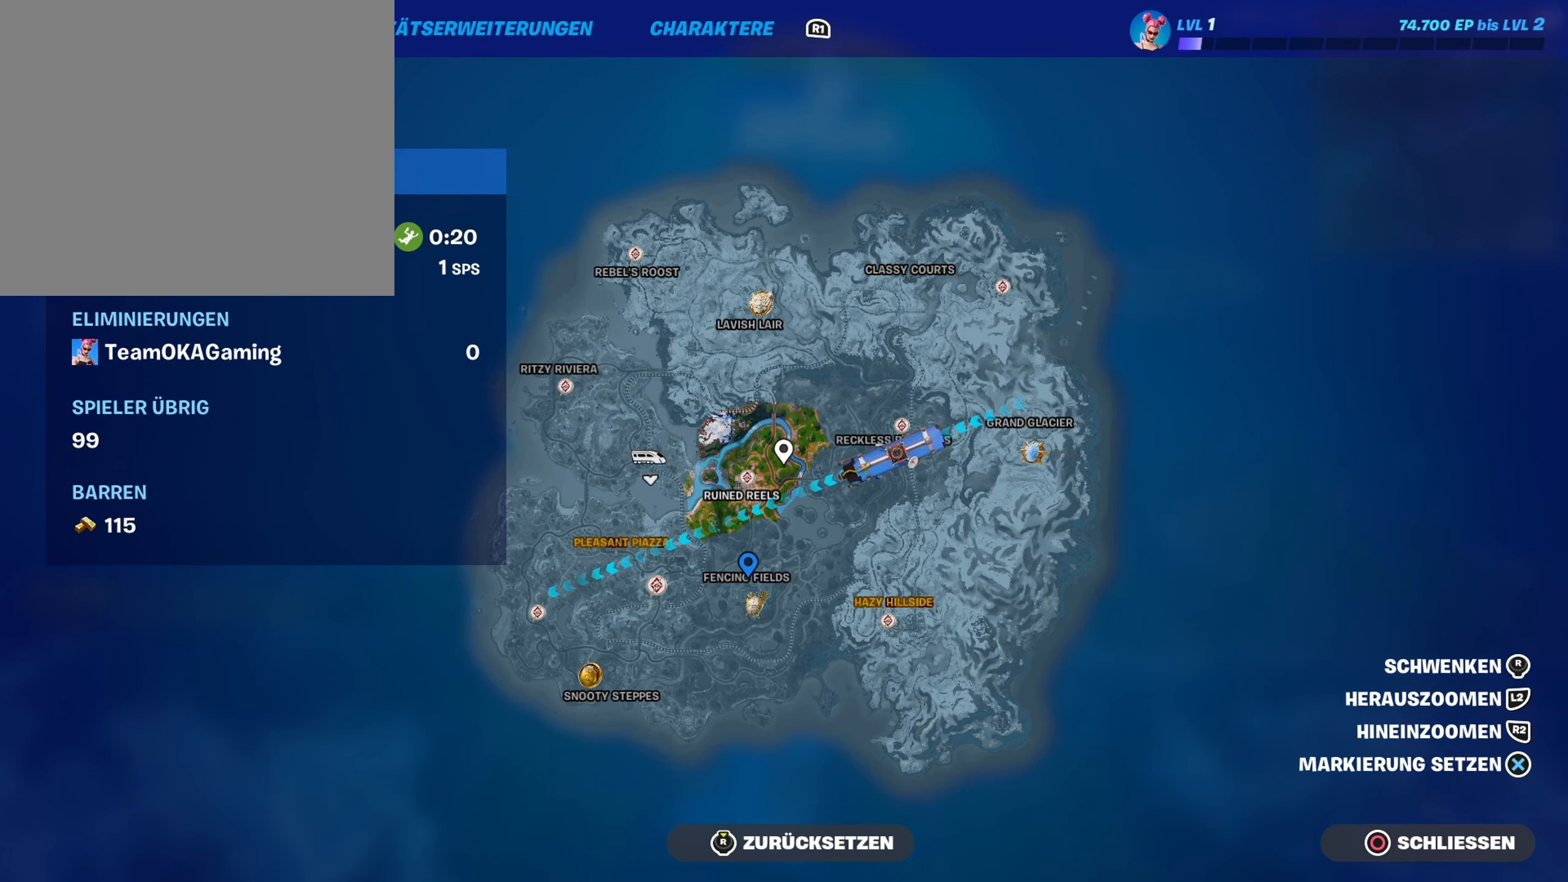
{"buttons": [], "left_stick": "up", "right_stick": "center", "events": [[184, "left_stick", "up"]]}
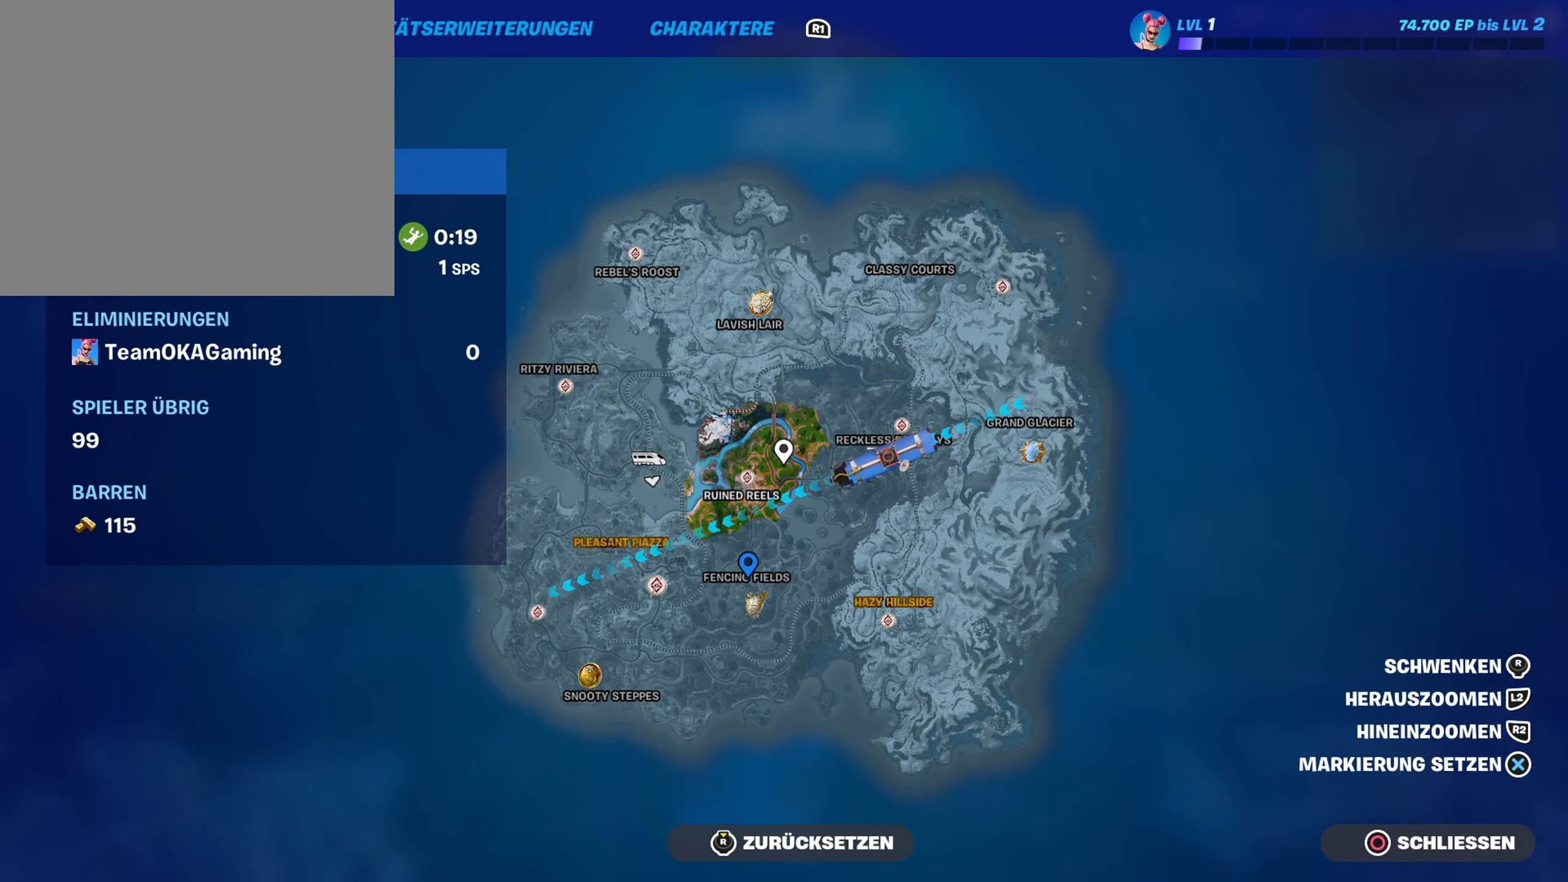
{"buttons": [], "left_stick": "up-left", "right_stick": "center", "events": [[350, "CIRCLE", "down"], [350, "left_stick", "up-left"], [466, "CIRCLE", "up"]]}
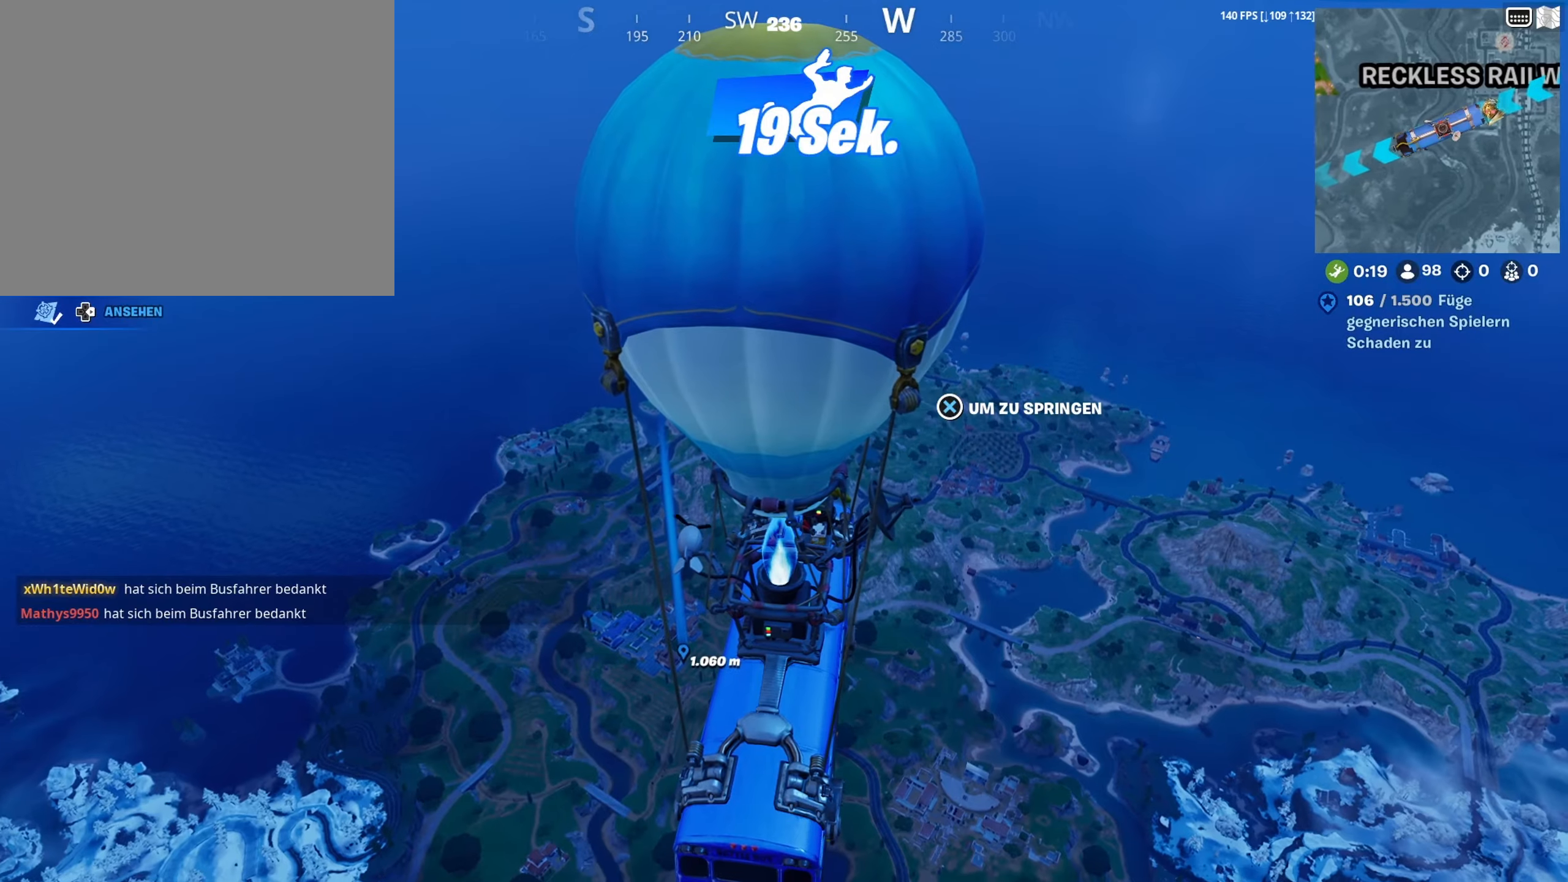
{"buttons": [], "left_stick": "down-left", "right_stick": "center", "events": [[166, "right_stick", "down-left"], [433, "right_stick", "center"], [450, "left_stick", "down-left"]]}
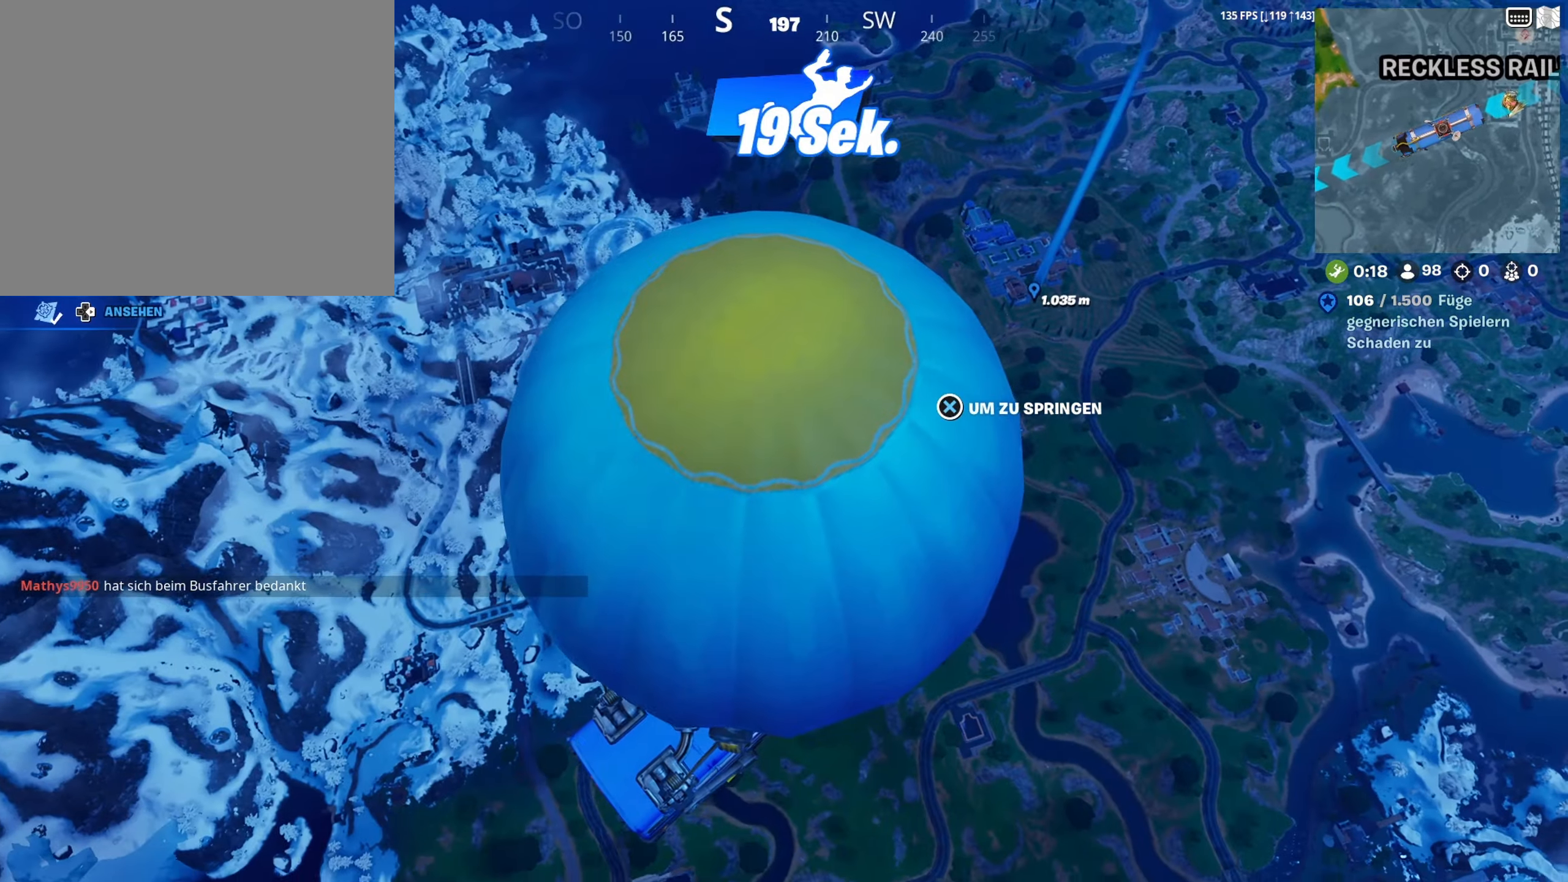
{"buttons": [], "left_stick": "up-right", "right_stick": "center", "events": [[33, "left_stick", "center"], [133, "left_stick", "up"], [183, "left_stick", "center"], [233, "right_stick", "left"], [316, "left_stick", "up-right"], [316, "right_stick", "up-left"], [483, "right_stick", "center"]]}
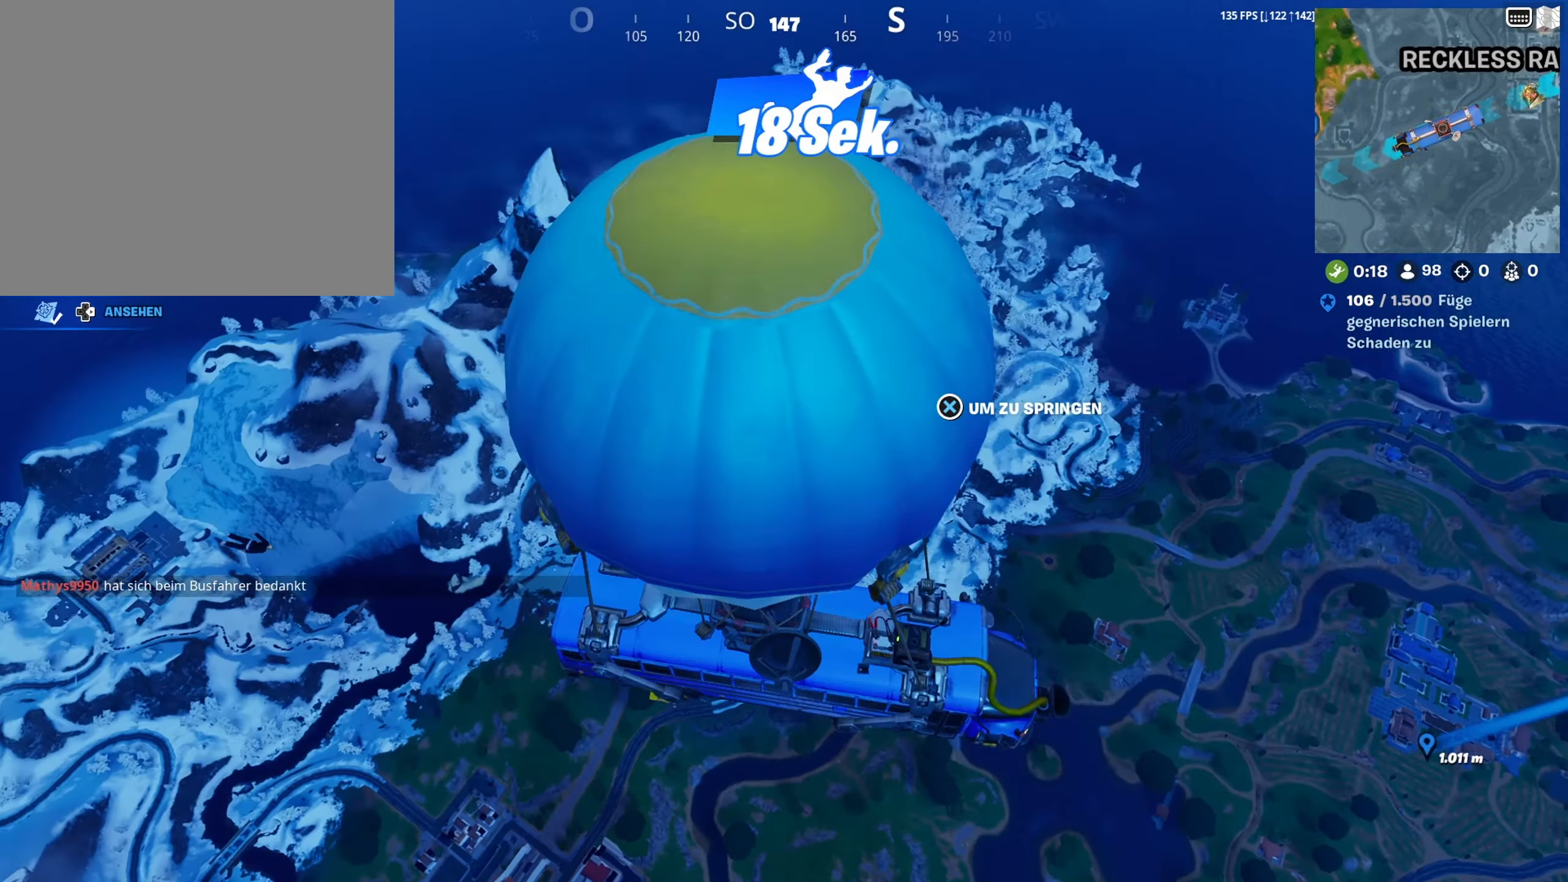
{"buttons": [], "left_stick": "up", "right_stick": "right", "events": [[350, "left_stick", "up"], [483, "right_stick", "right"]]}
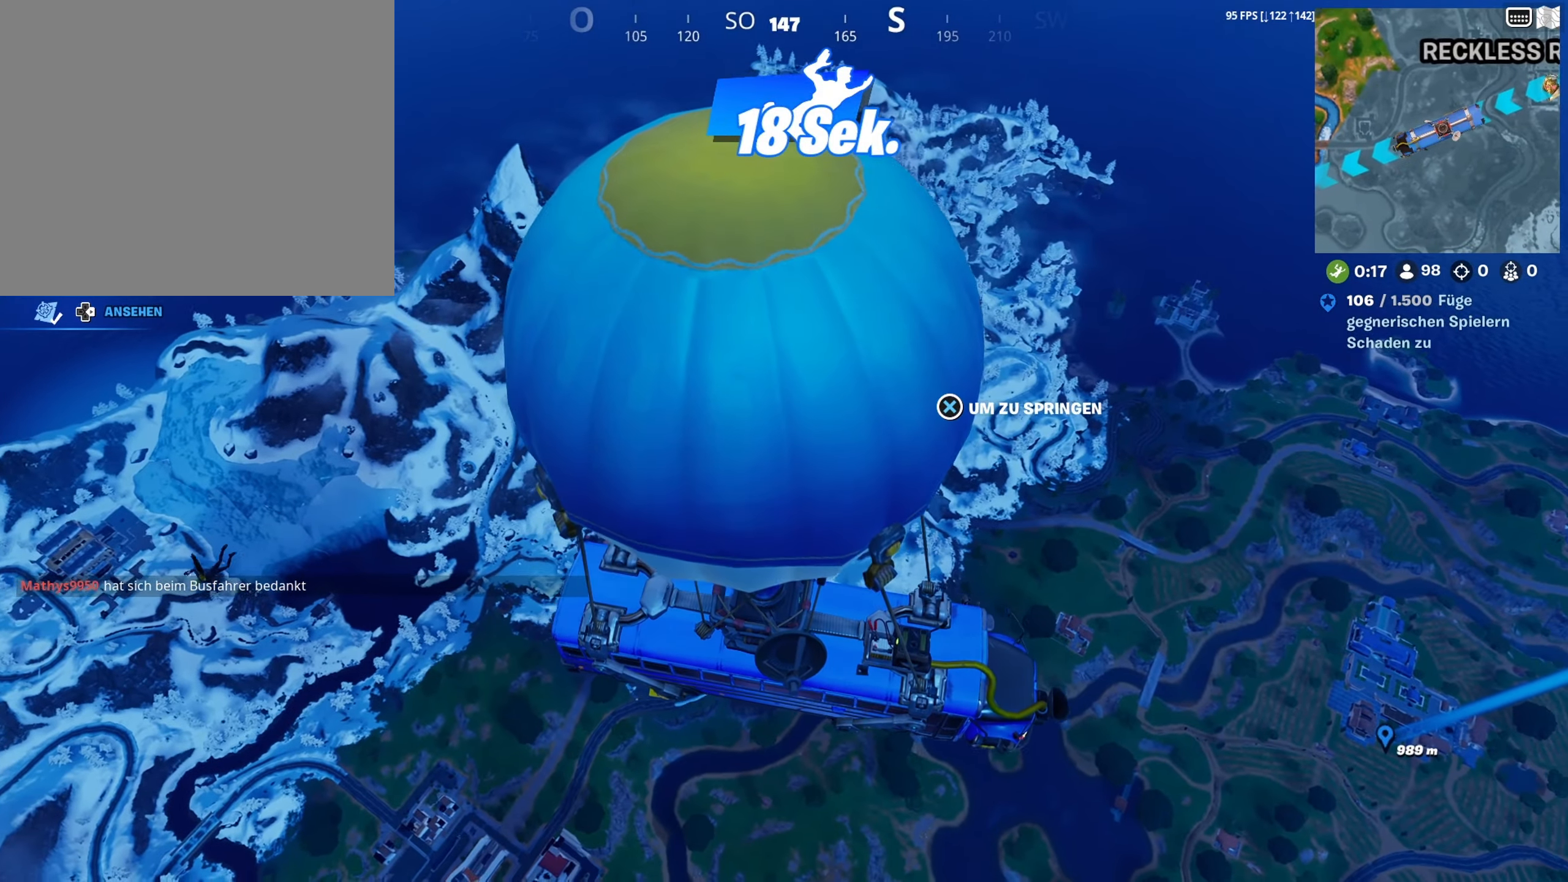
{"buttons": ["DPAD_RIGHT"], "left_stick": "center", "right_stick": "center", "events": [[183, "left_stick", "center"], [250, "right_stick", "center"], [383, "DPAD_RIGHT", "down"]]}
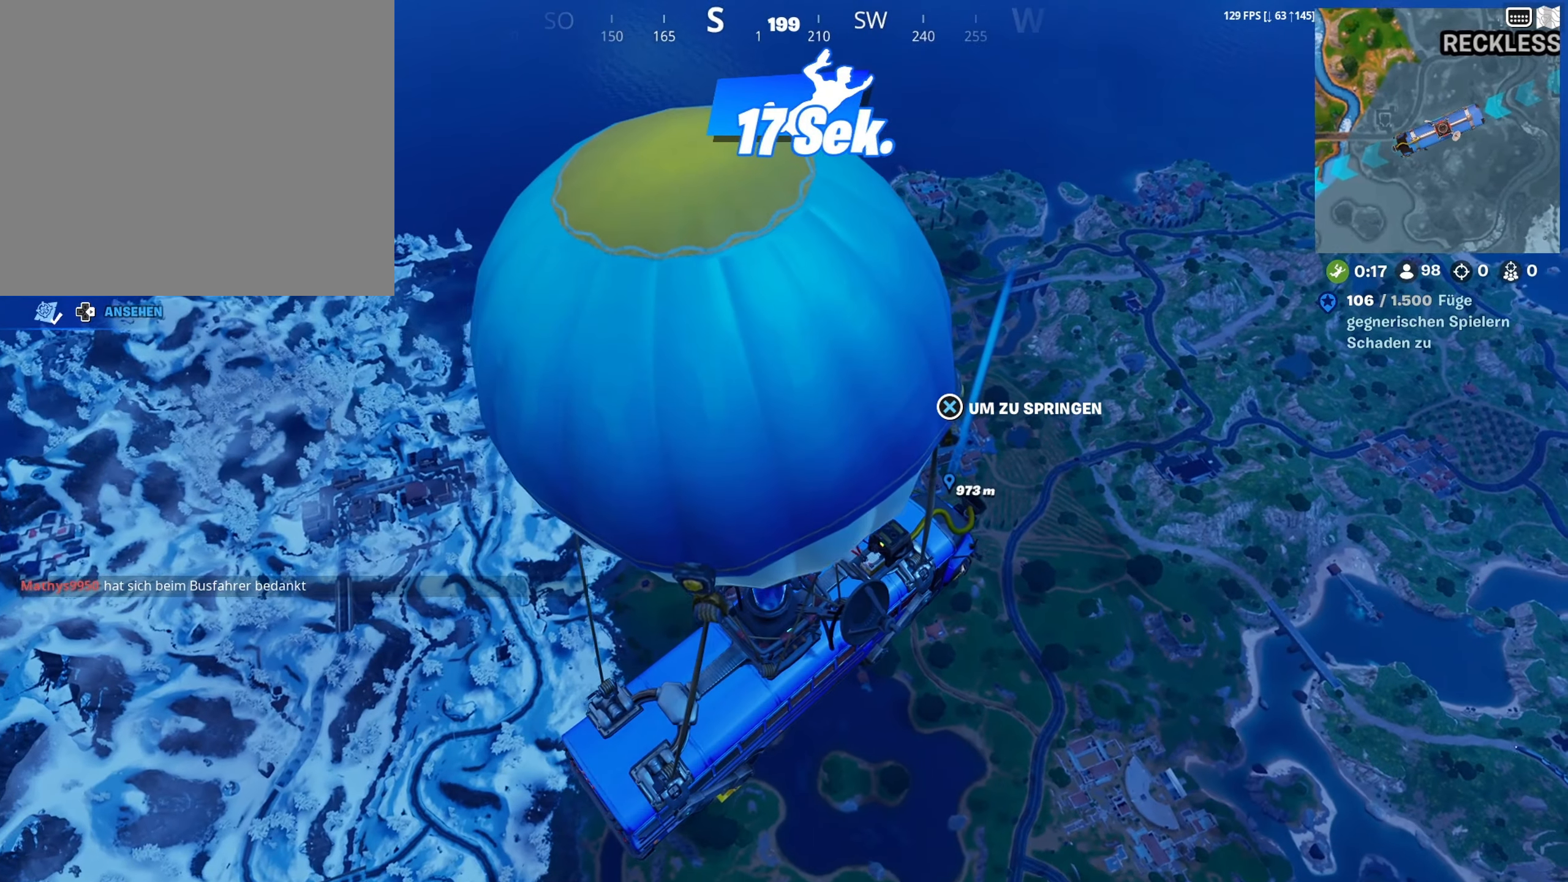
{"buttons": [], "left_stick": "center", "right_stick": "center", "events": [[16, "DPAD_RIGHT", "up"]]}
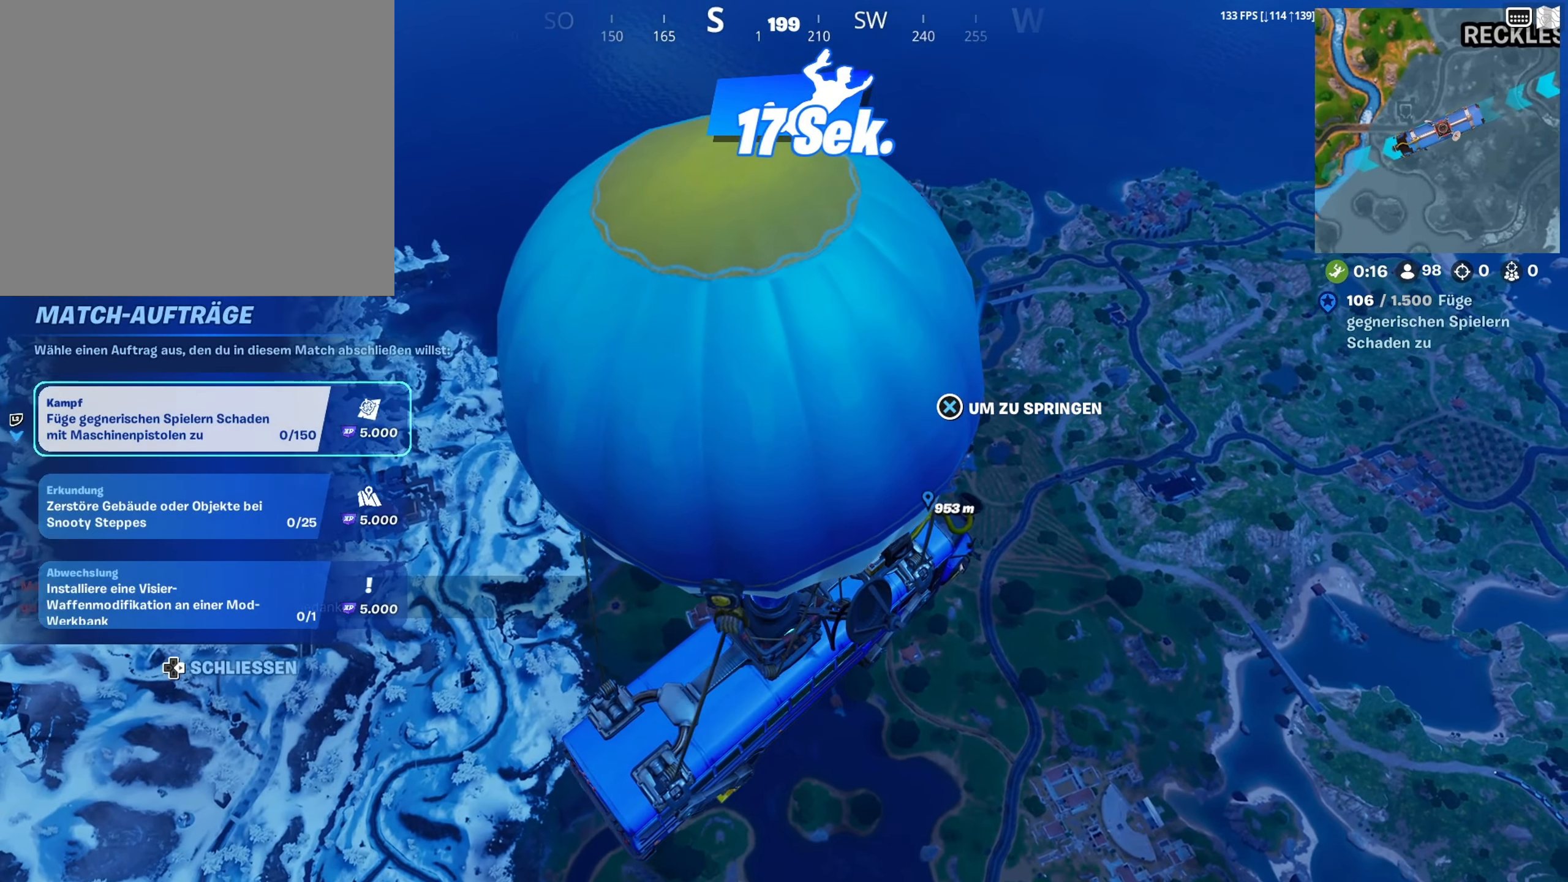
{"buttons": [], "left_stick": "center", "right_stick": "center", "events": []}
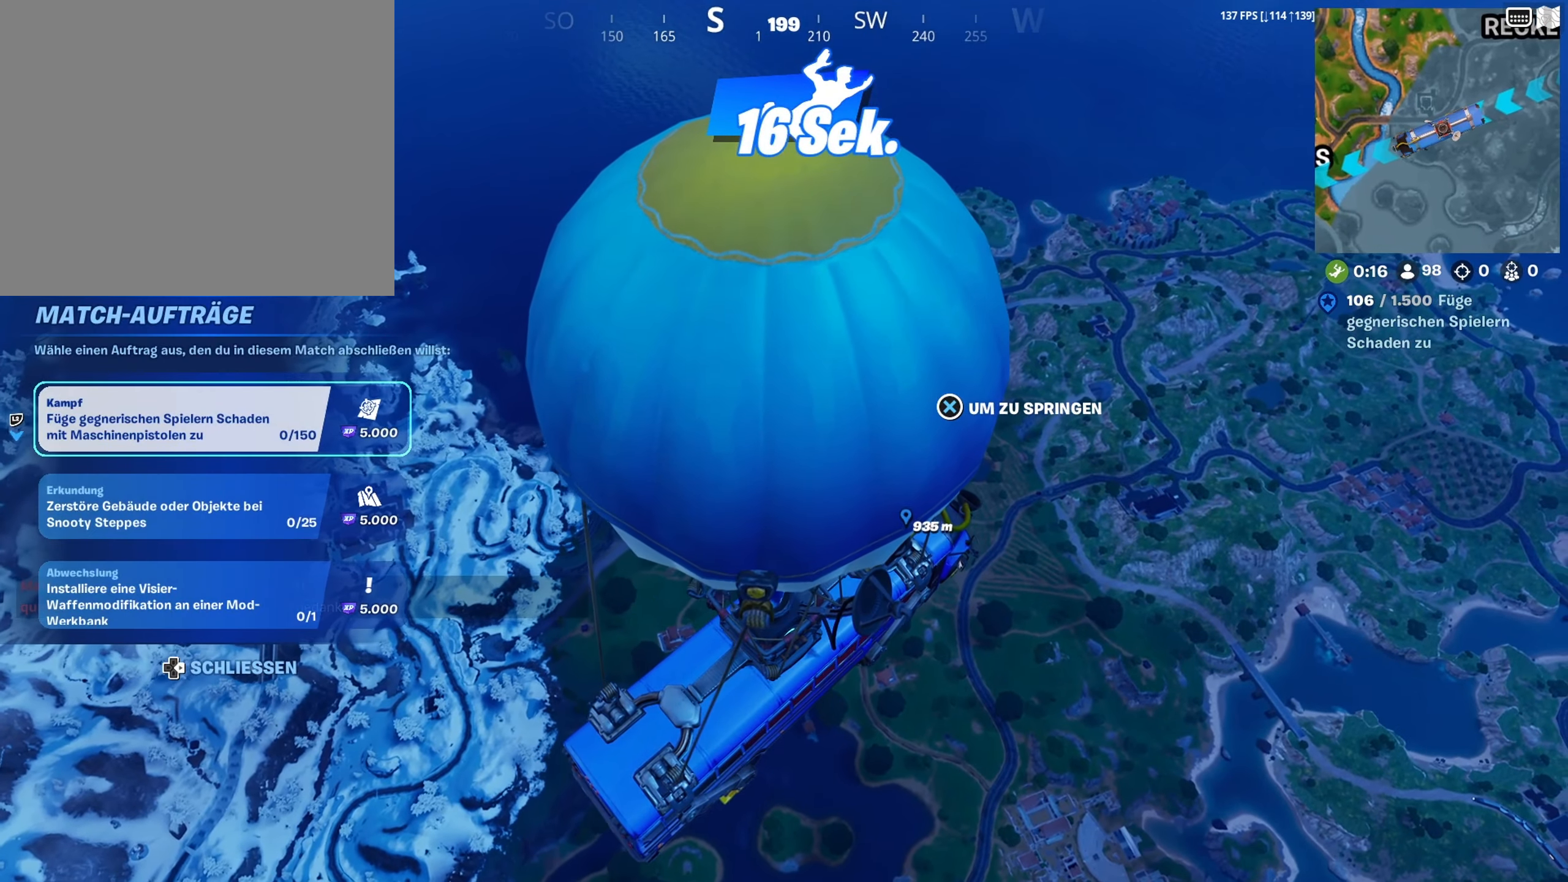
{"buttons": [], "left_stick": "center", "right_stick": "center", "events": [[166, "R2", "down"], [266, "R2", "up"]]}
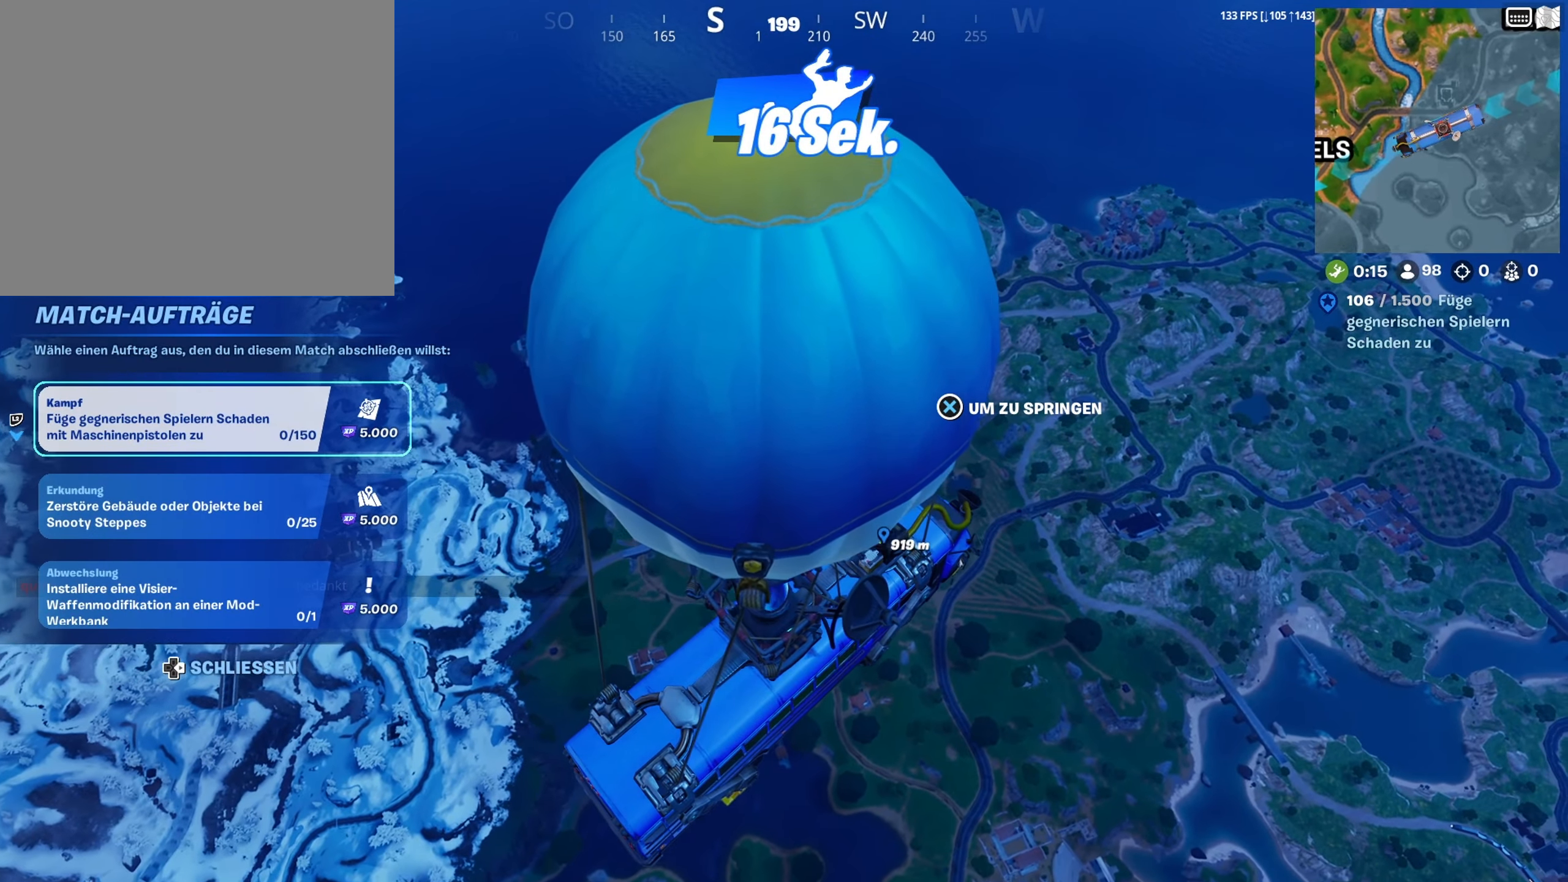
{"buttons": [], "left_stick": "center", "right_stick": "center", "events": []}